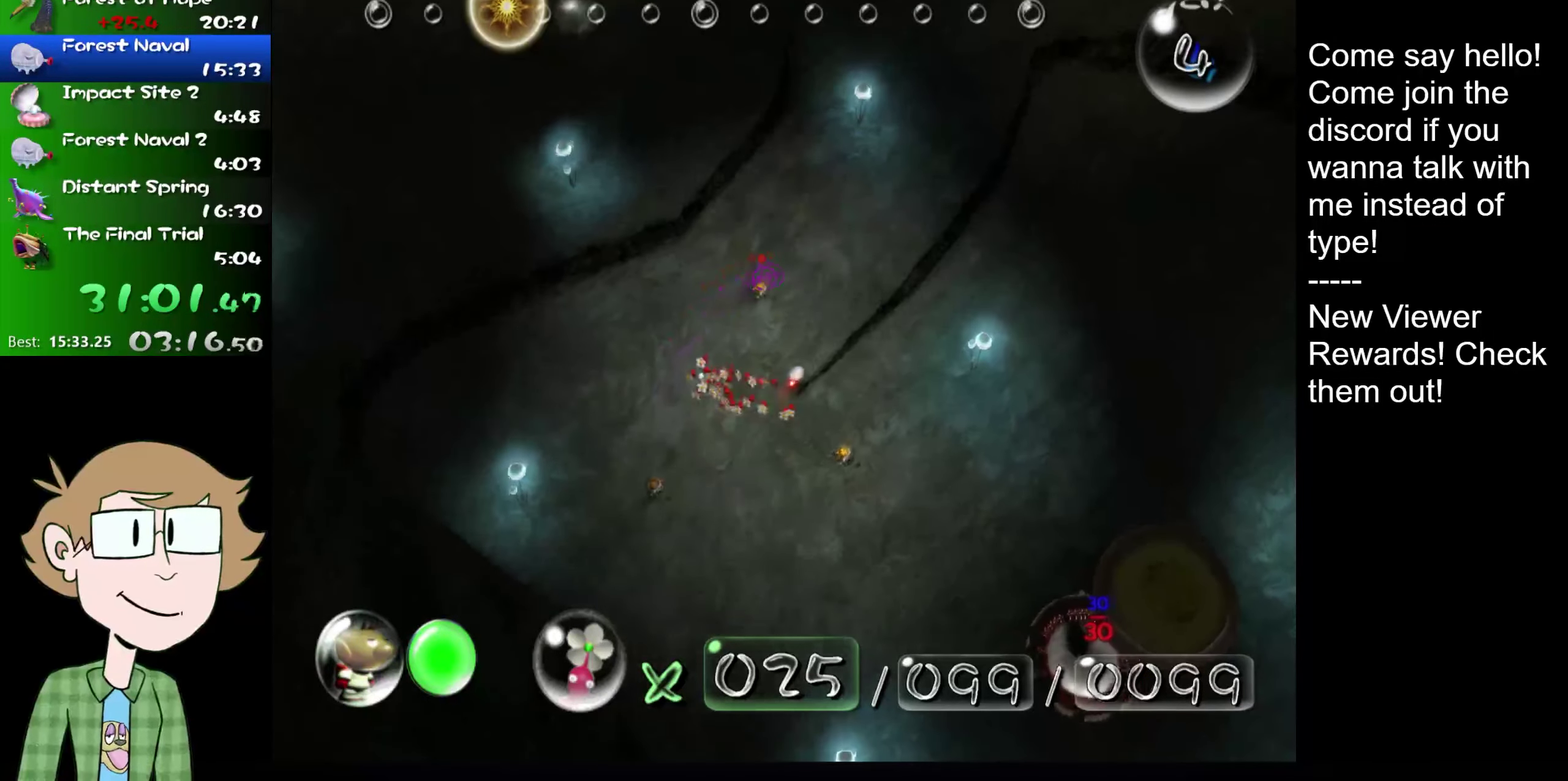
Gameplay with a controller (Nintendo layout); each line is a JSON object with the inputs held at the frame after it. "events" lists button and stick changes between this image and that frame as [ms after this image, input, new state], when the widget could be followed in between. Not read: HOME L1 L3 R3.
{"buttons": [], "left_stick": "down-left", "right_stick": "down-left"}
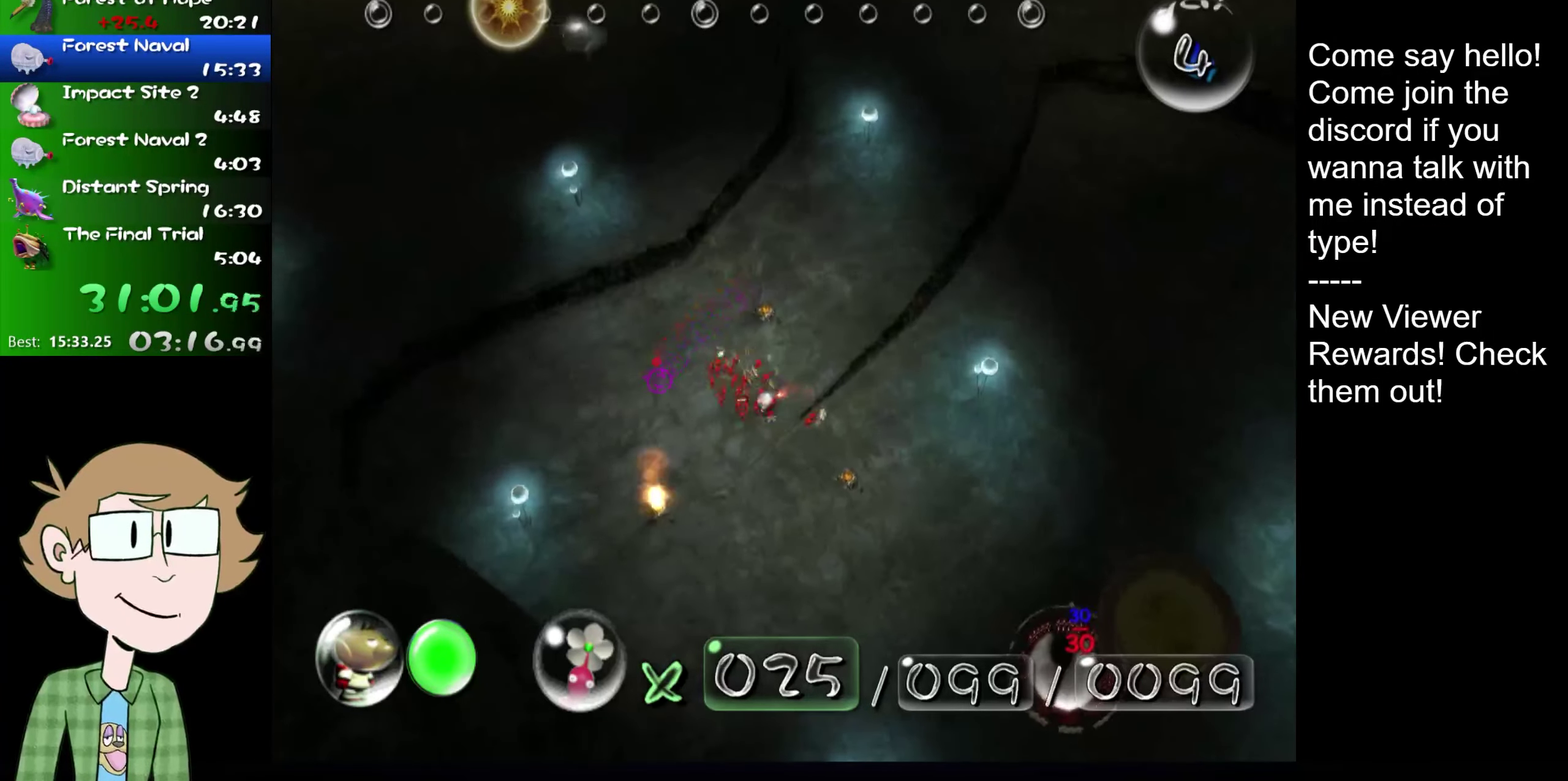
{"buttons": [], "left_stick": "left", "right_stick": "down-left", "events": [[467, "left_stick", "left"]]}
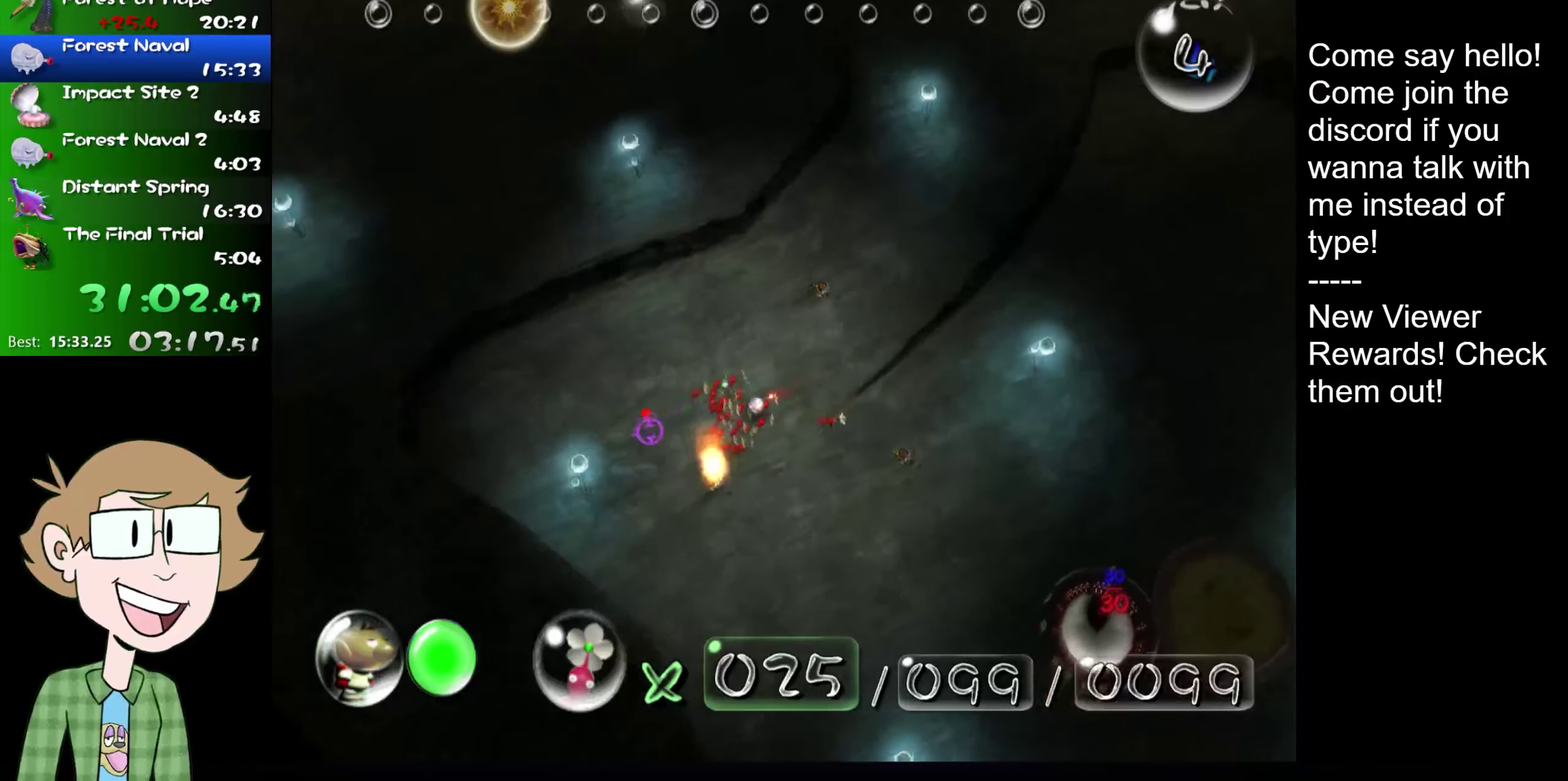
{"buttons": ["L2"], "left_stick": "up-right", "right_stick": "up-right", "events": [[34, "left_stick", "up-left"], [67, "right_stick", "left"], [117, "left_stick", "up"], [150, "right_stick", "up-left"], [184, "left_stick", "up-right"], [300, "right_stick", "up"], [350, "left_stick", "right"], [384, "right_stick", "up-right"], [501, "L2", "down"], [501, "left_stick", "up-right"]]}
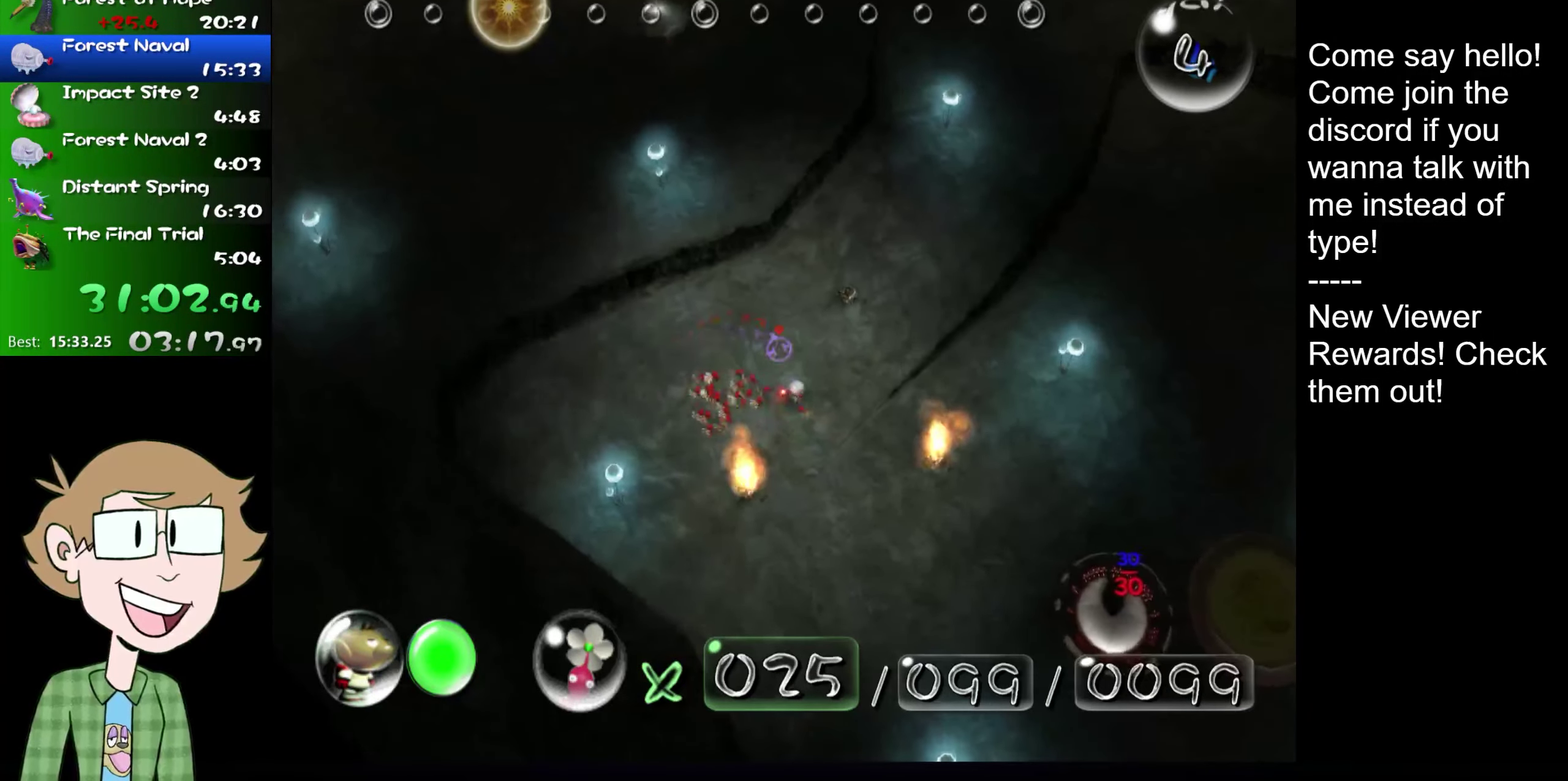
{"buttons": ["L2"], "left_stick": "up", "right_stick": "up-left", "events": [[50, "right_stick", "up"], [200, "left_stick", "up"], [200, "right_stick", "center"], [333, "right_stick", "up"], [417, "right_stick", "up-left"]]}
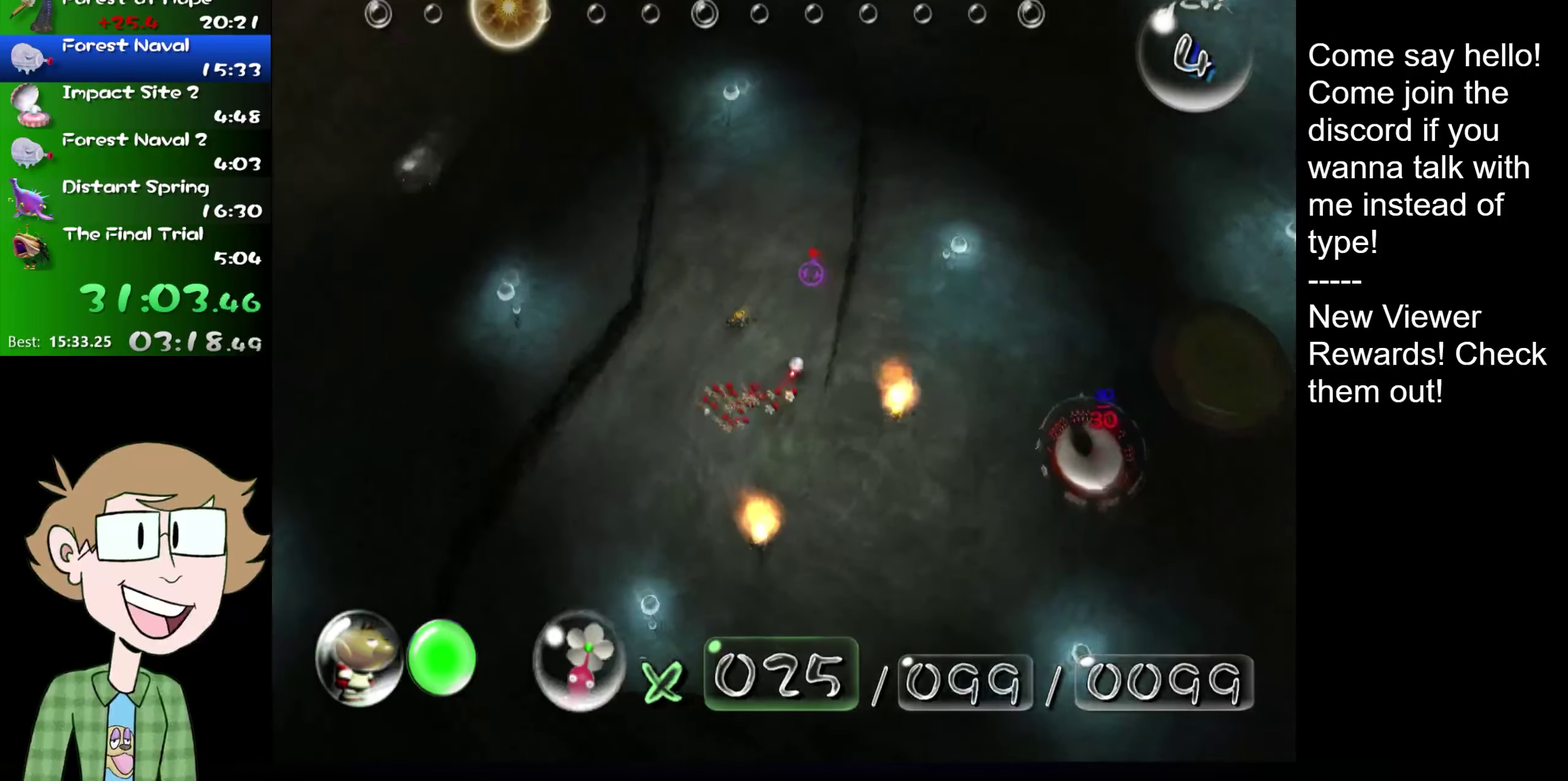
{"buttons": ["L2"], "left_stick": "up-left", "right_stick": "up-left", "events": [[134, "left_stick", "up-left"]]}
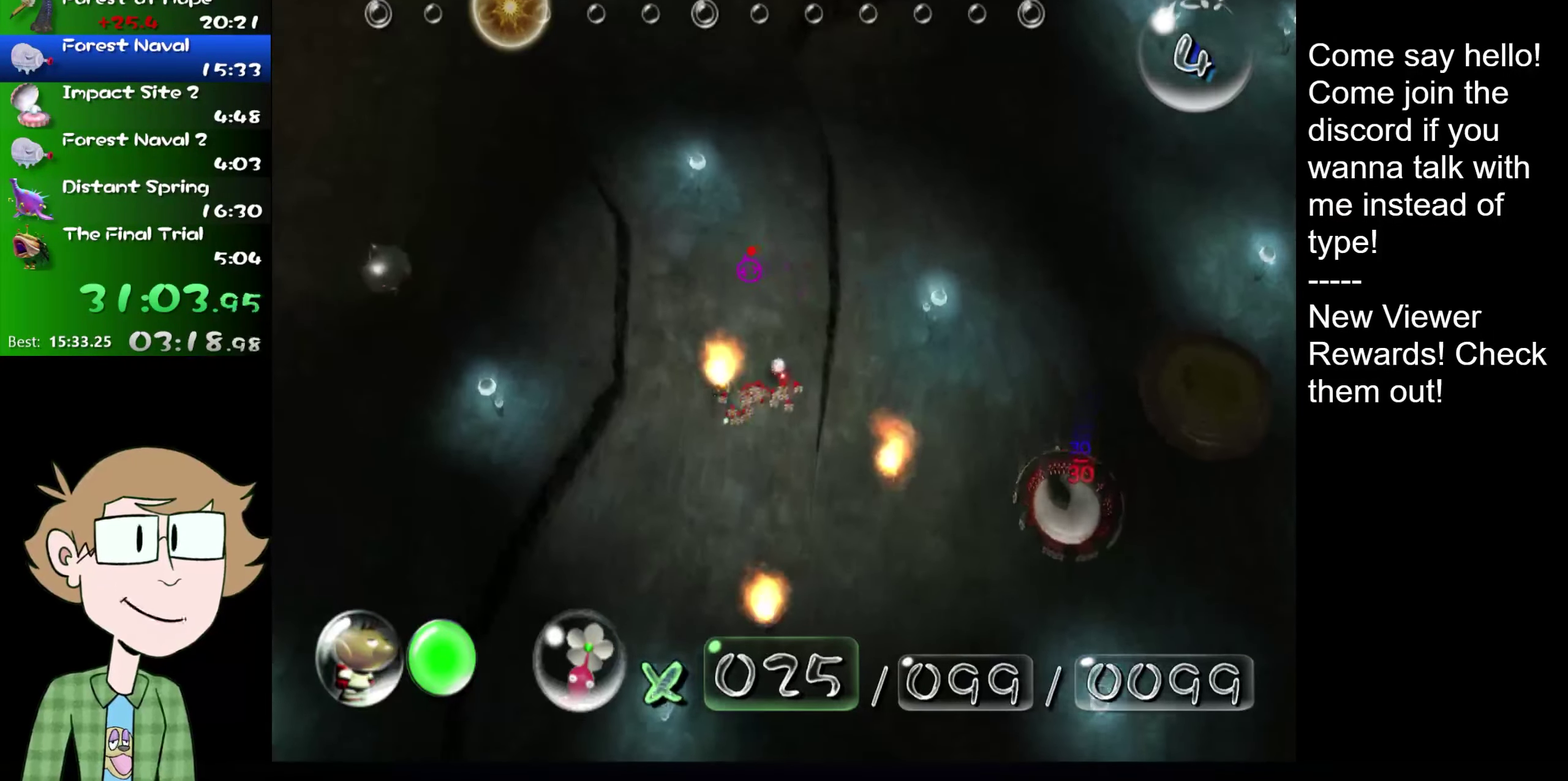
{"buttons": ["L2"], "left_stick": "up", "right_stick": "up-left", "events": [[200, "left_stick", "up"]]}
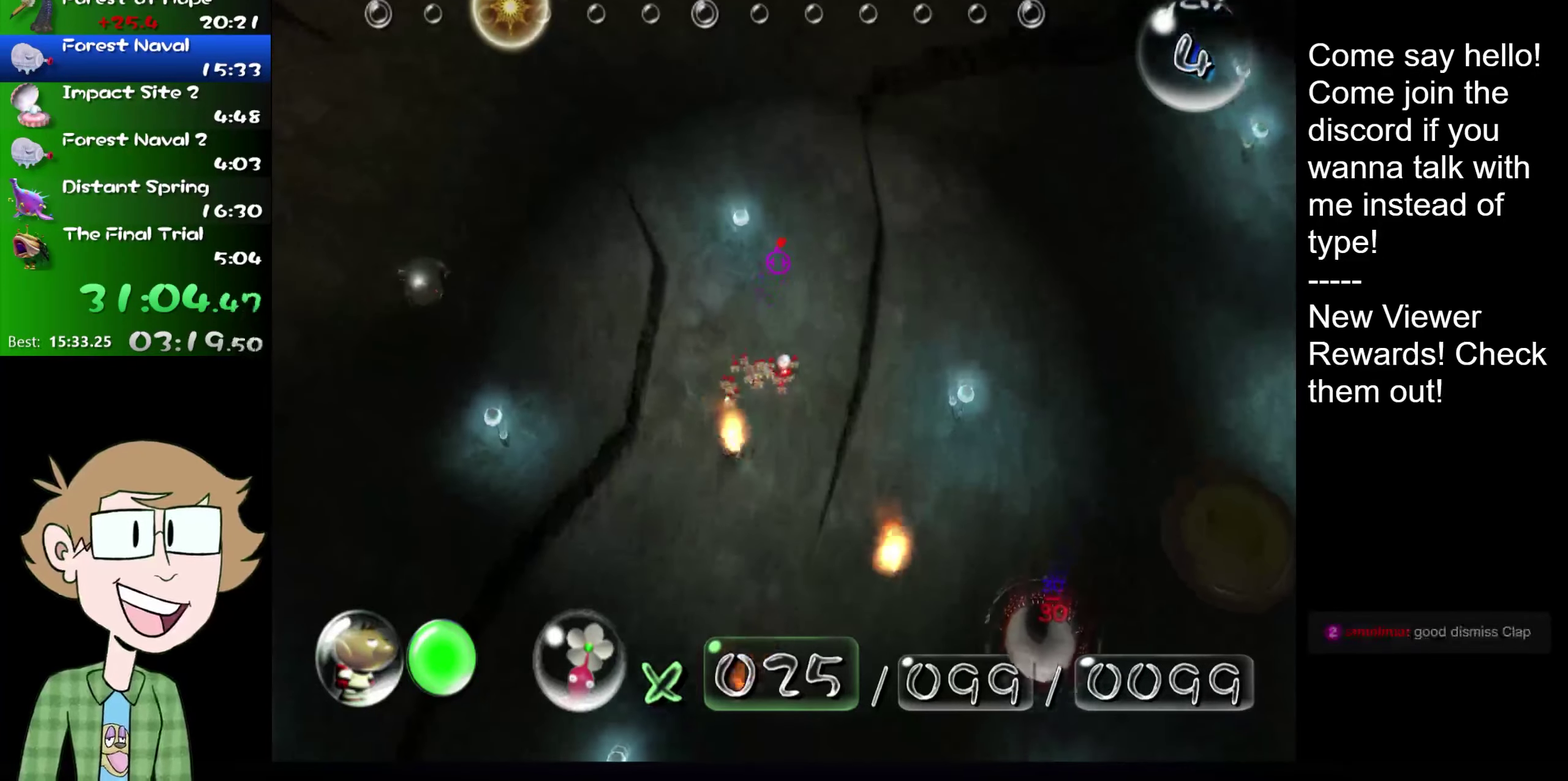
{"buttons": ["L2"], "left_stick": "up", "right_stick": "up-left", "events": []}
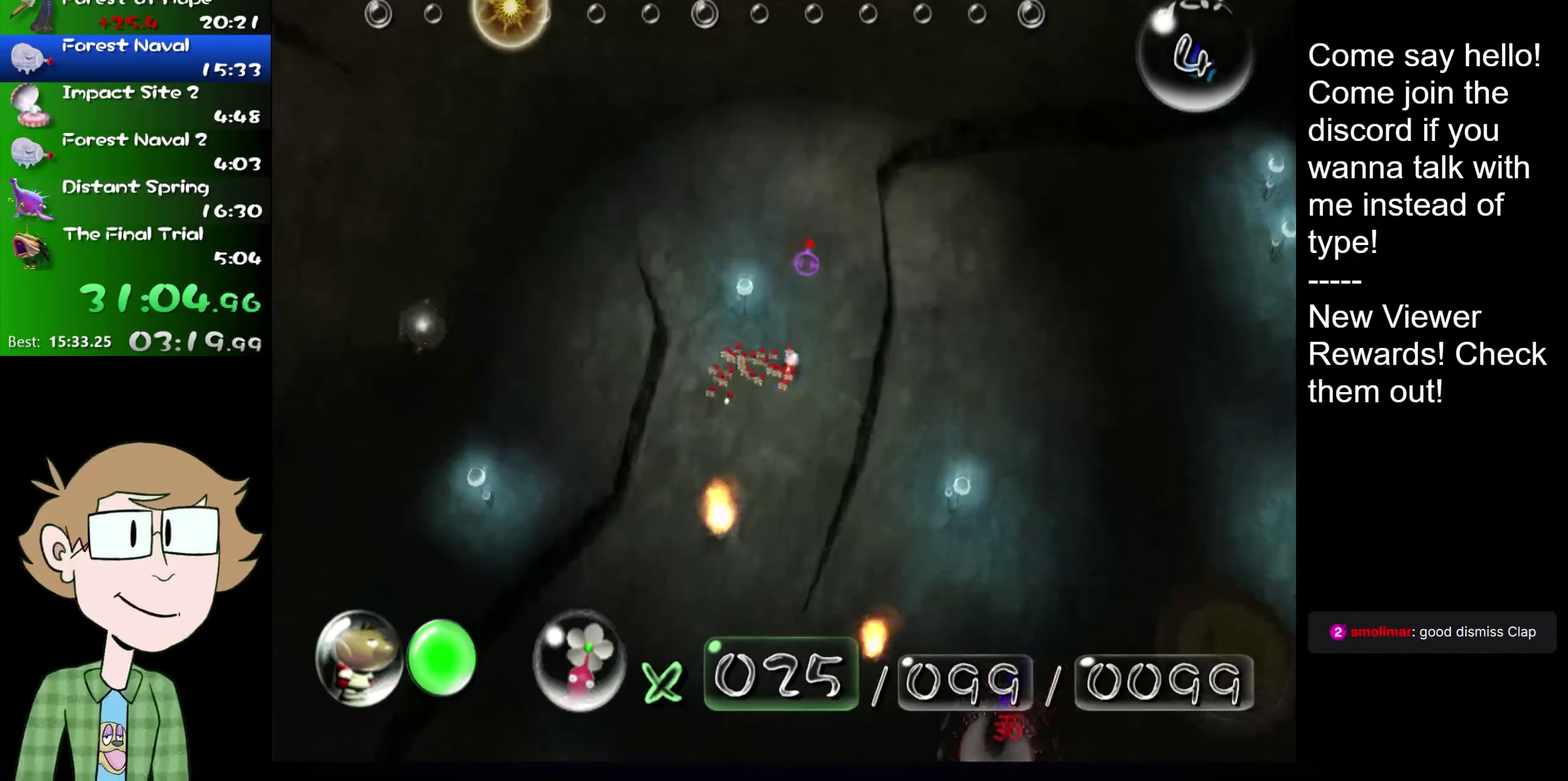
{"buttons": ["L2"], "left_stick": "up-left", "right_stick": "up-left", "events": [[400, "left_stick", "up-left"]]}
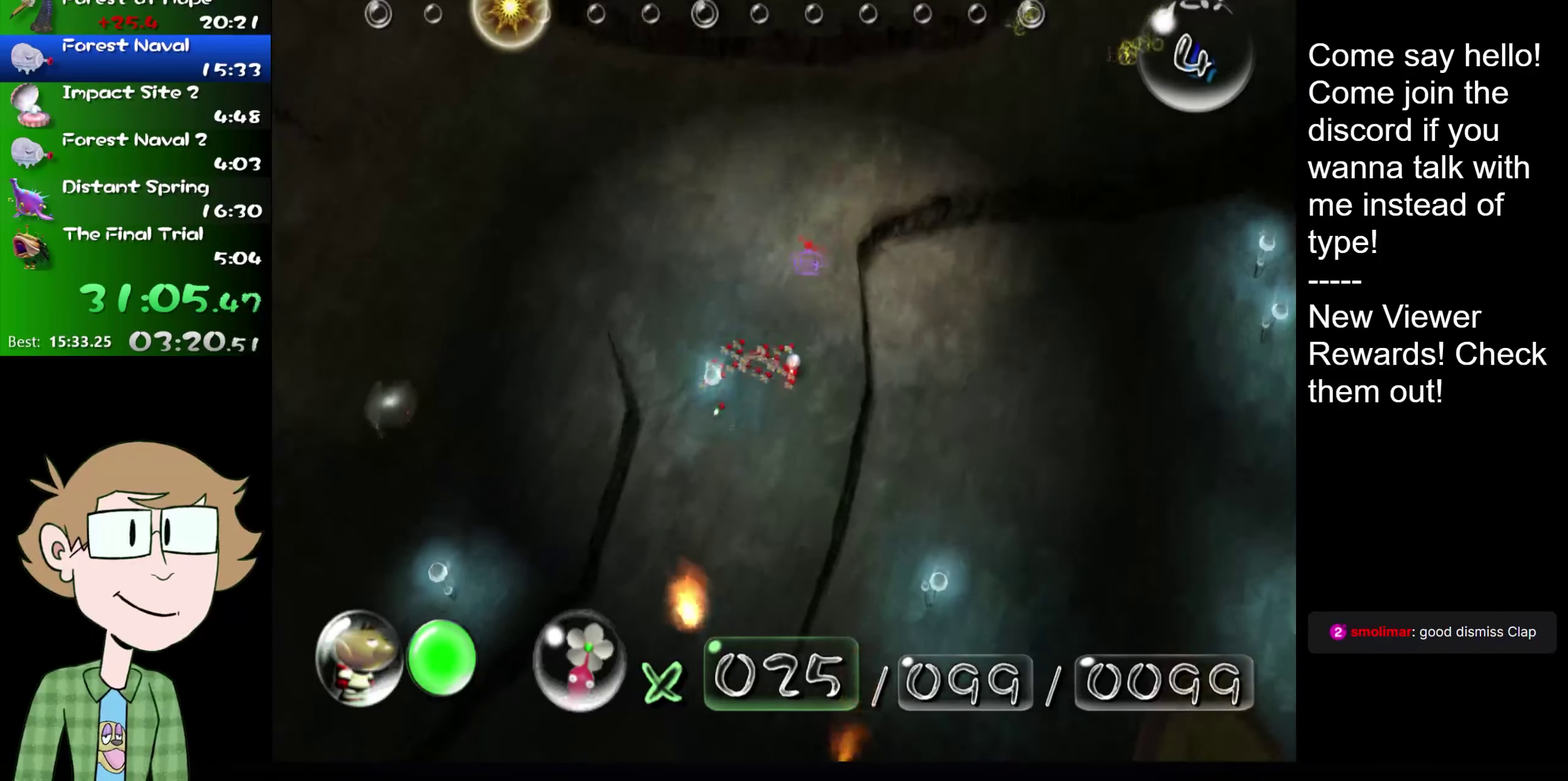
{"buttons": ["L2"], "left_stick": "up", "right_stick": "up-left", "events": [[101, "left_stick", "up"]]}
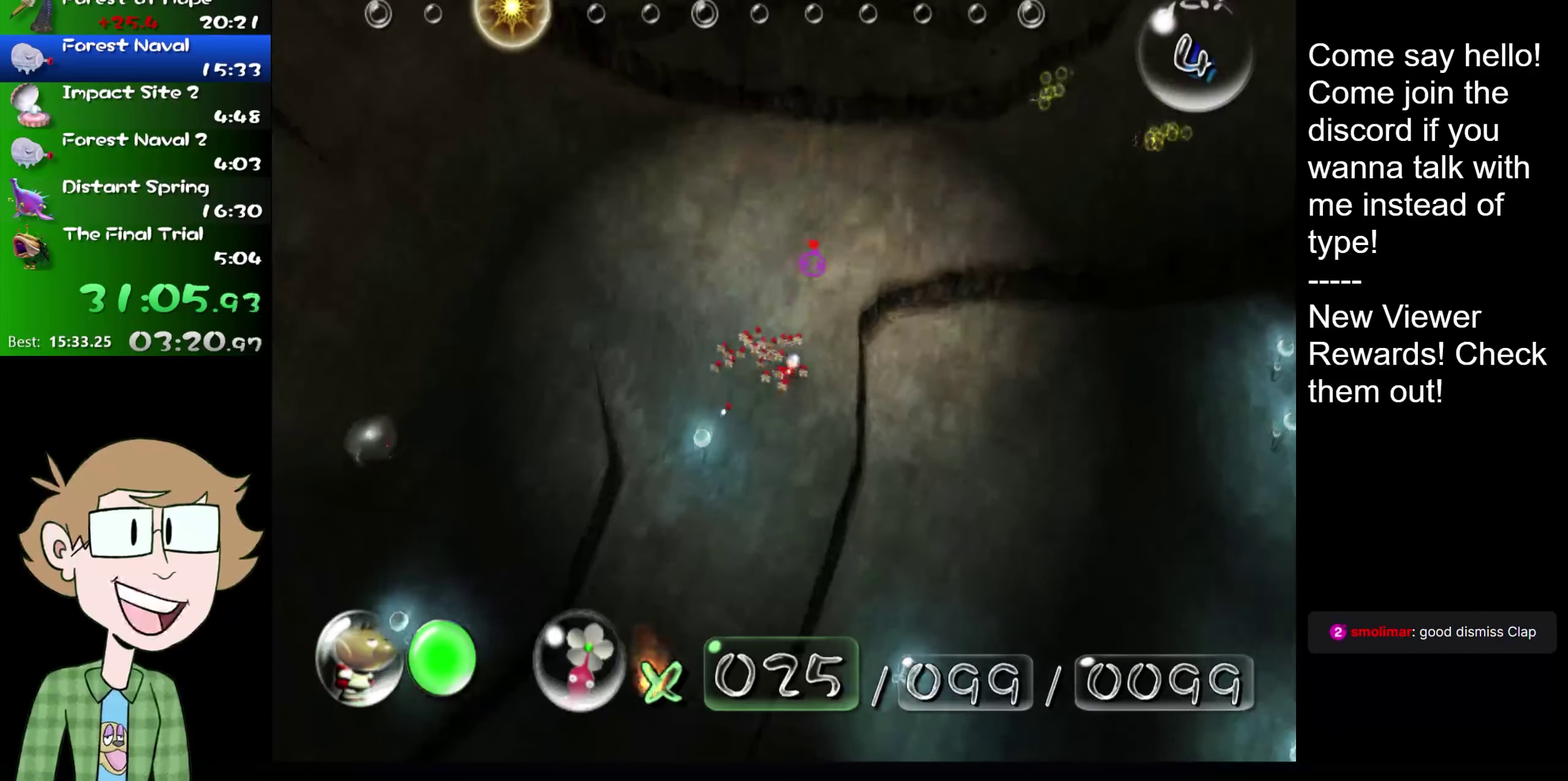
{"buttons": ["L2"], "left_stick": "up", "right_stick": "up-left", "events": []}
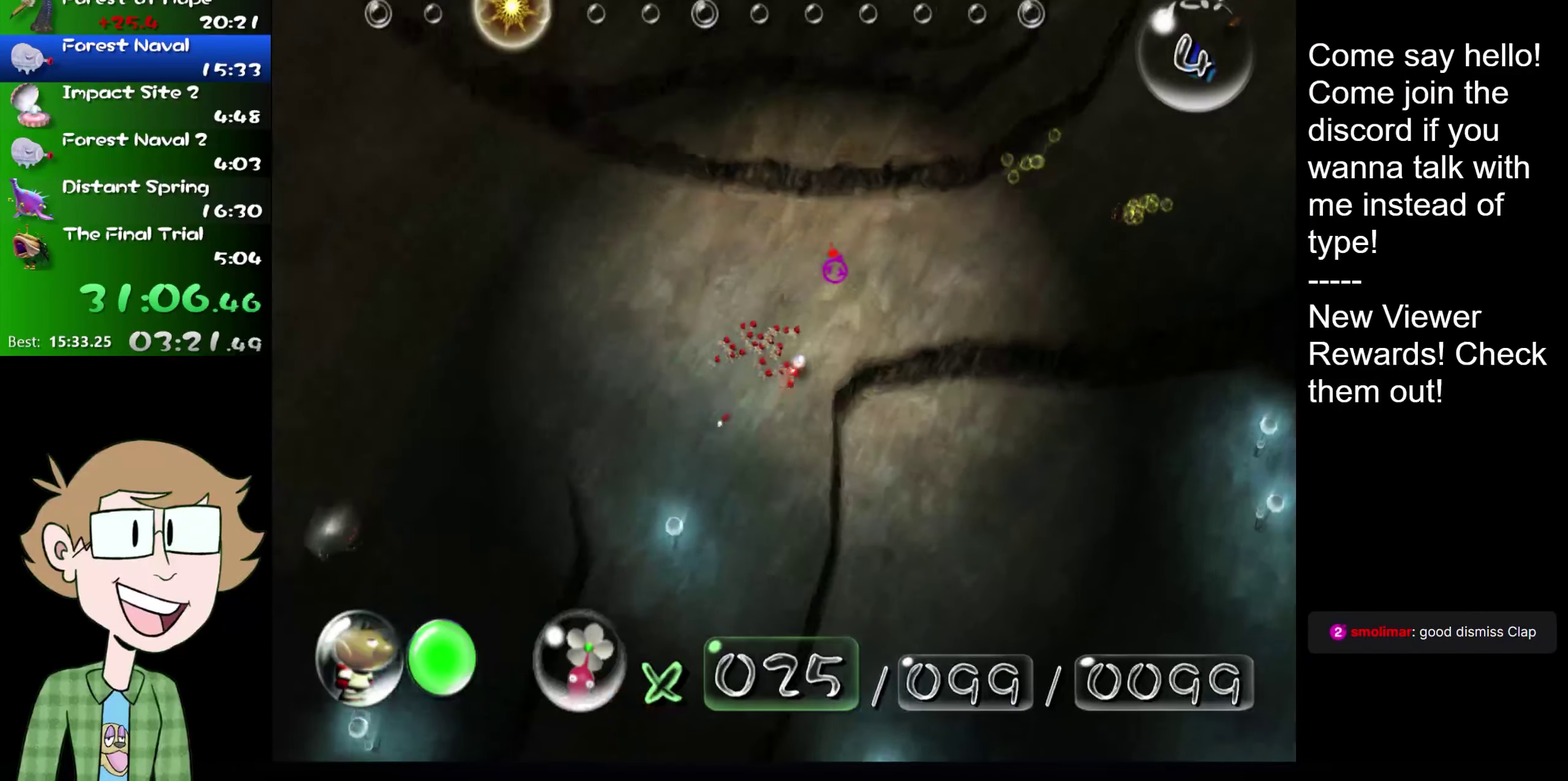
{"buttons": ["L2"], "left_stick": "up", "right_stick": "up", "events": [[101, "left_stick", "up-right"], [167, "right_stick", "up"], [417, "left_stick", "up"]]}
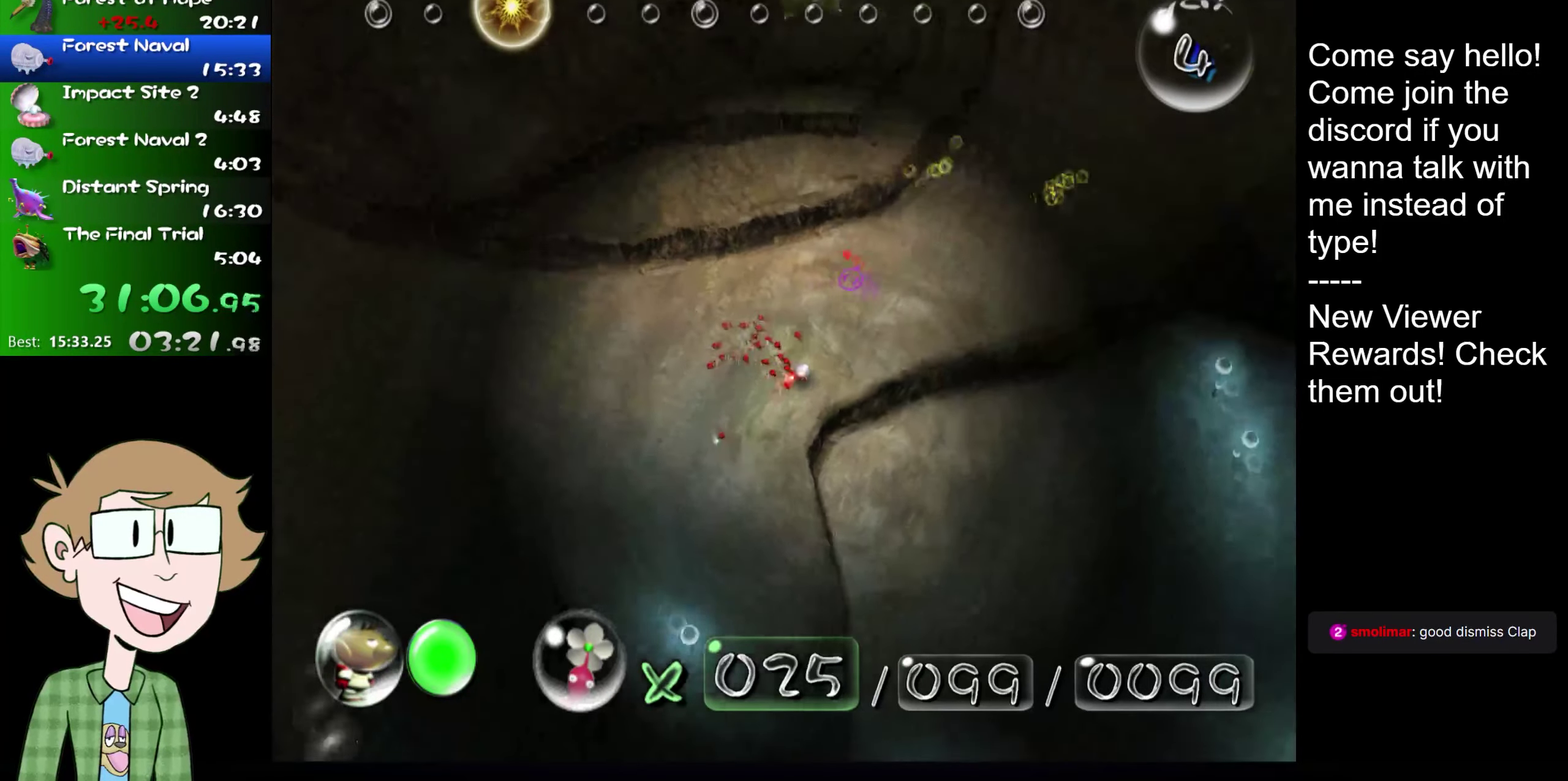
{"buttons": ["L2"], "left_stick": "up-right", "right_stick": "up", "events": [[33, "left_stick", "up-right"], [200, "left_stick", "up"], [334, "left_stick", "up-right"]]}
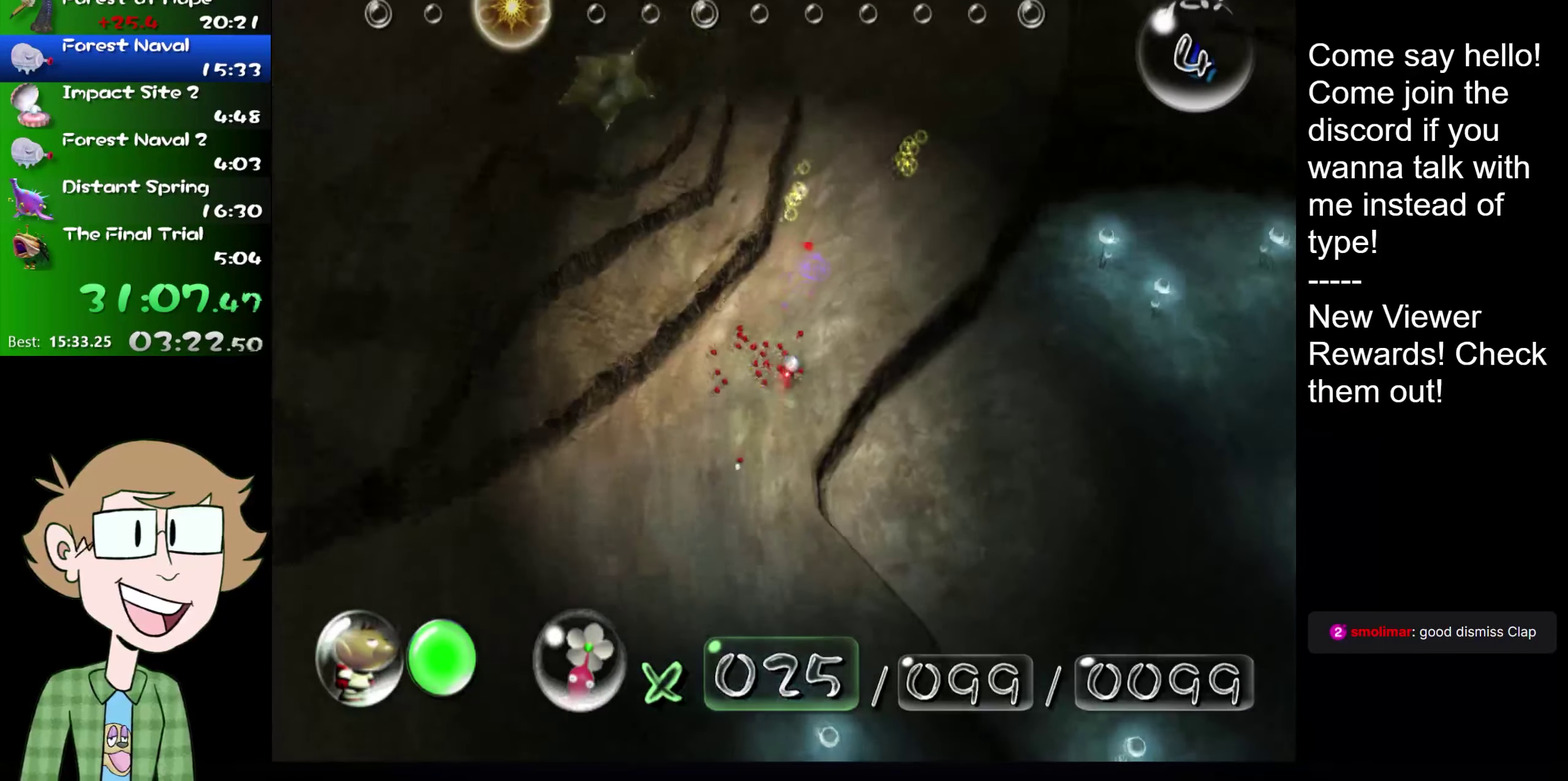
{"buttons": ["L2", "R2"], "left_stick": "up", "right_stick": "up", "events": [[134, "right_stick", "up-right"], [217, "left_stick", "up"], [317, "right_stick", "up"], [401, "R2", "down"]]}
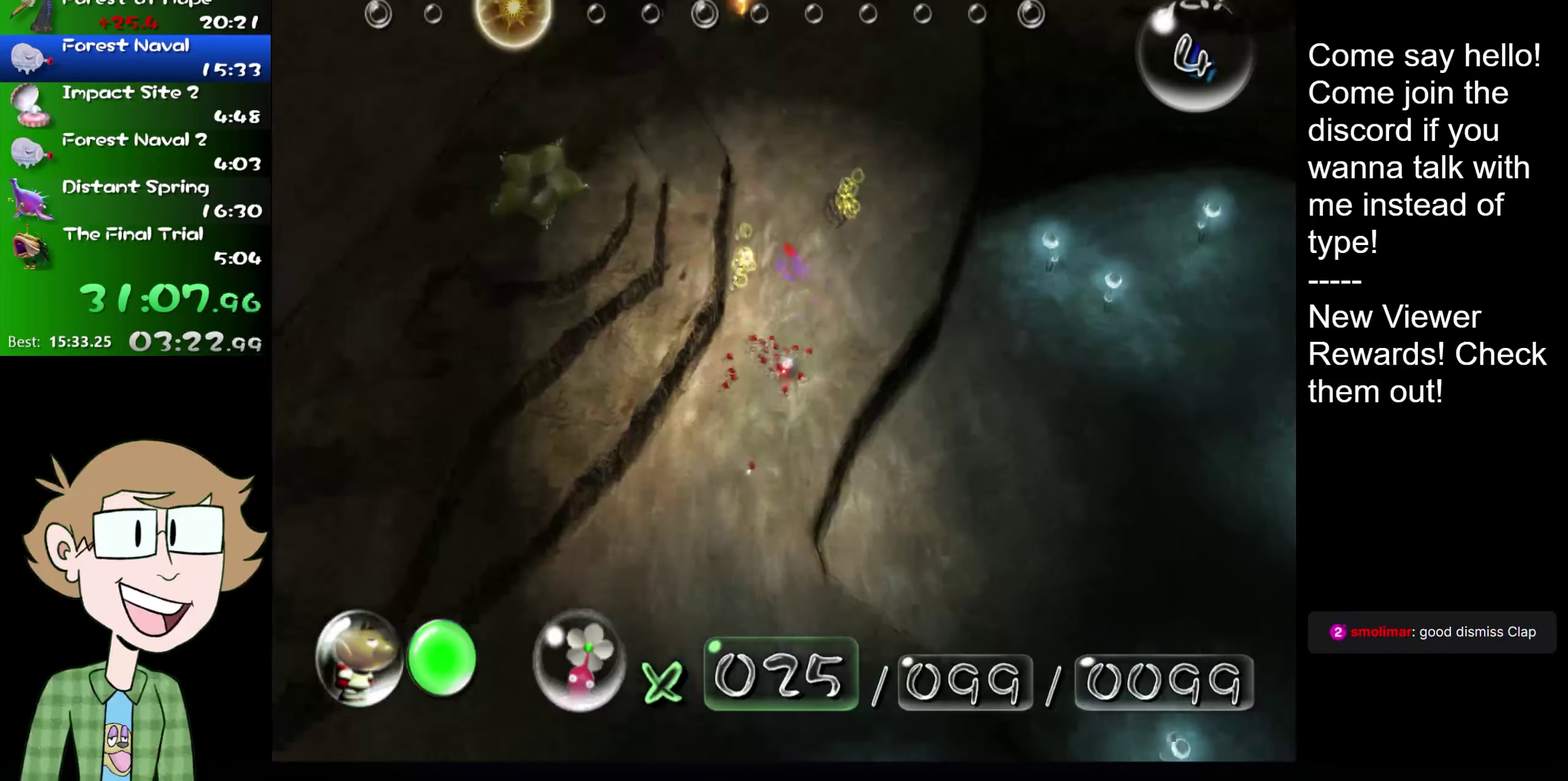
{"buttons": ["L2"], "left_stick": "up", "right_stick": "up", "events": [[117, "left_stick", "up-right"], [150, "R2", "up"], [250, "right_stick", "up-right"], [284, "left_stick", "up"], [334, "right_stick", "up"]]}
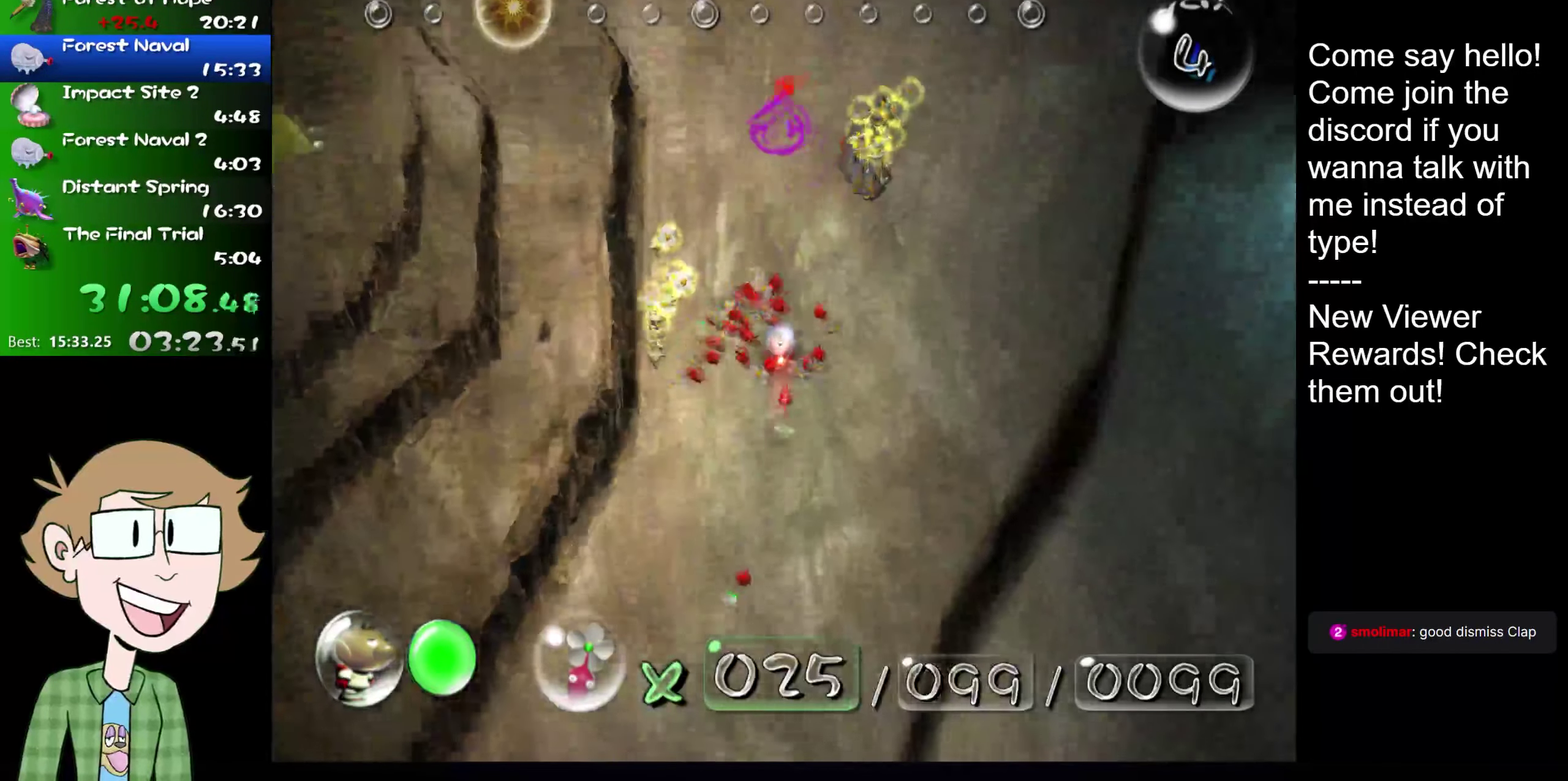
{"buttons": ["L2"], "left_stick": "up-right", "right_stick": "up-right", "events": [[101, "left_stick", "up-left"], [101, "right_stick", "up-left"], [201, "right_stick", "up"], [234, "left_stick", "up"], [451, "right_stick", "up-right"], [484, "left_stick", "up-right"]]}
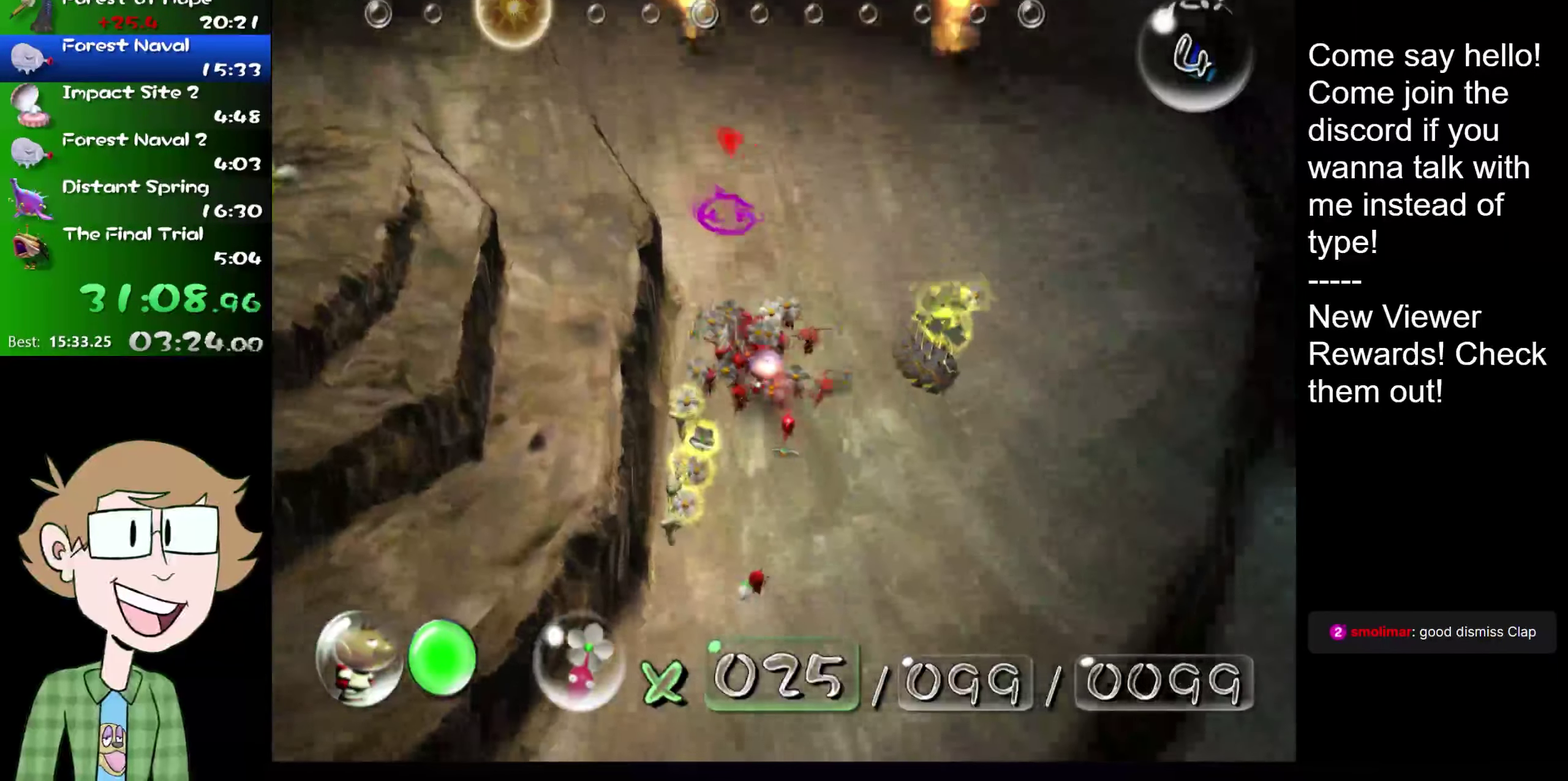
{"buttons": ["L2"], "left_stick": "up", "right_stick": "up", "events": [[100, "right_stick", "up"], [217, "left_stick", "up"]]}
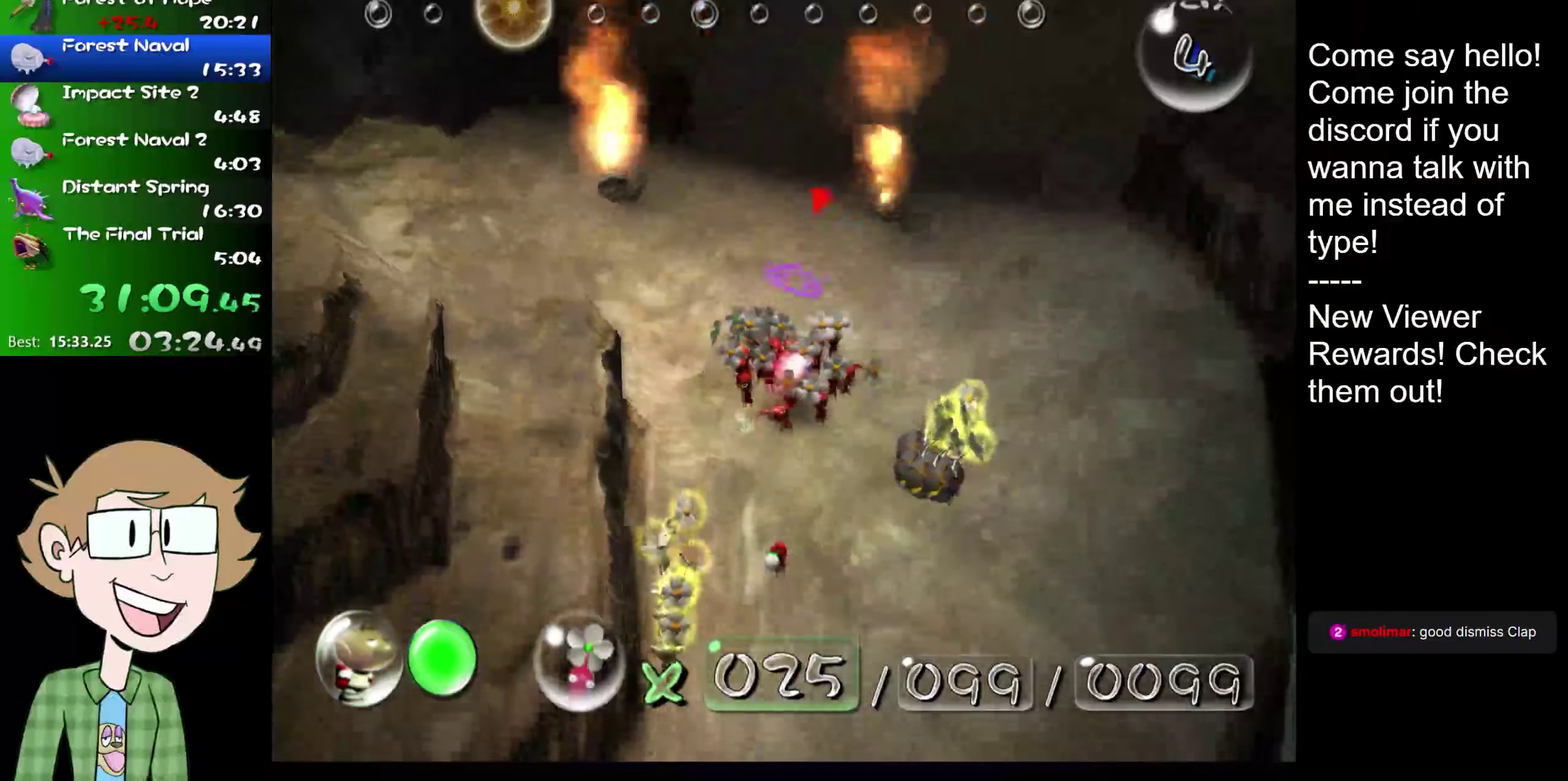
{"buttons": ["L2"], "left_stick": "up", "right_stick": "up", "events": []}
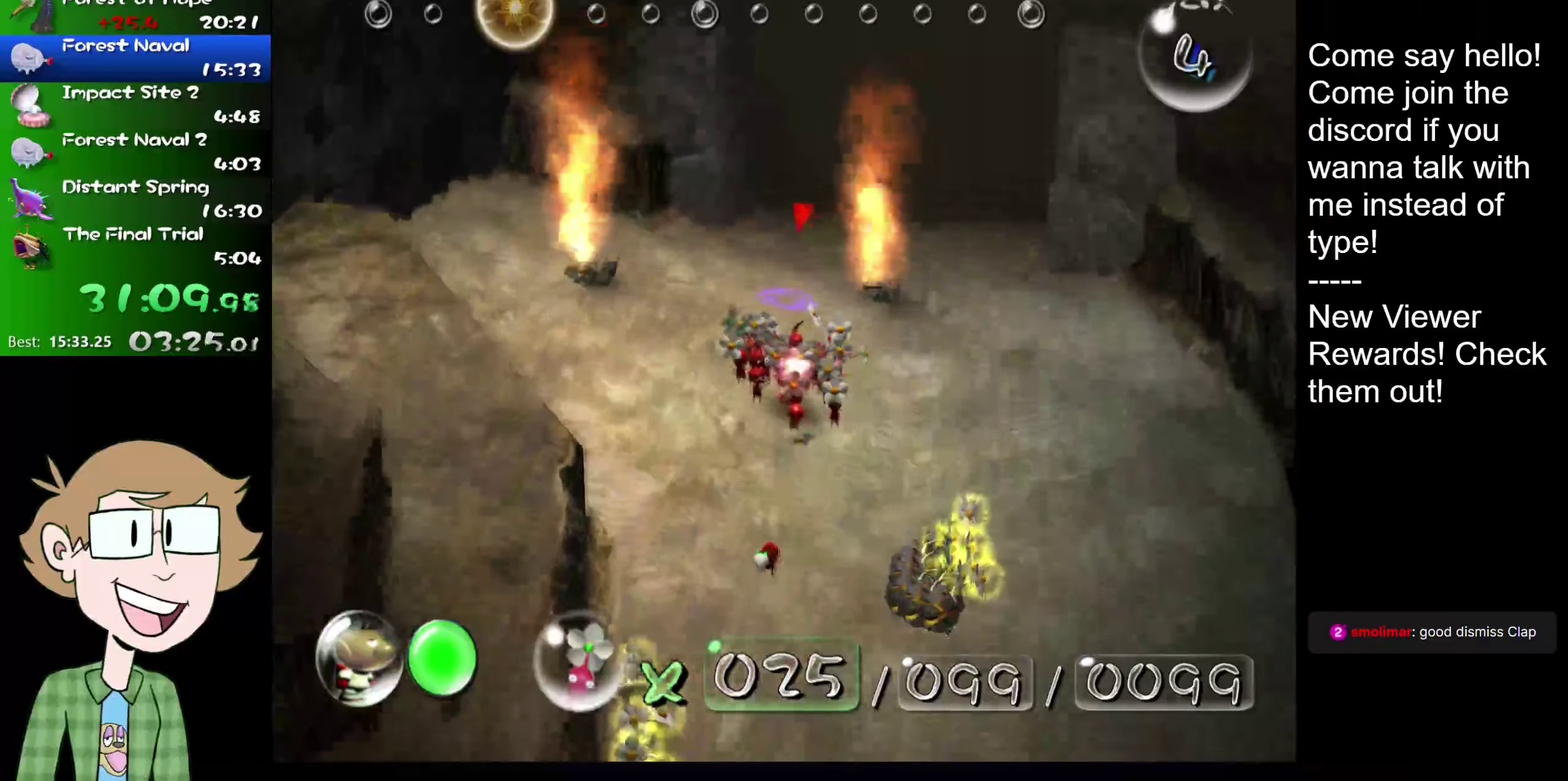
{"buttons": ["L2"], "left_stick": "up", "right_stick": "up", "events": []}
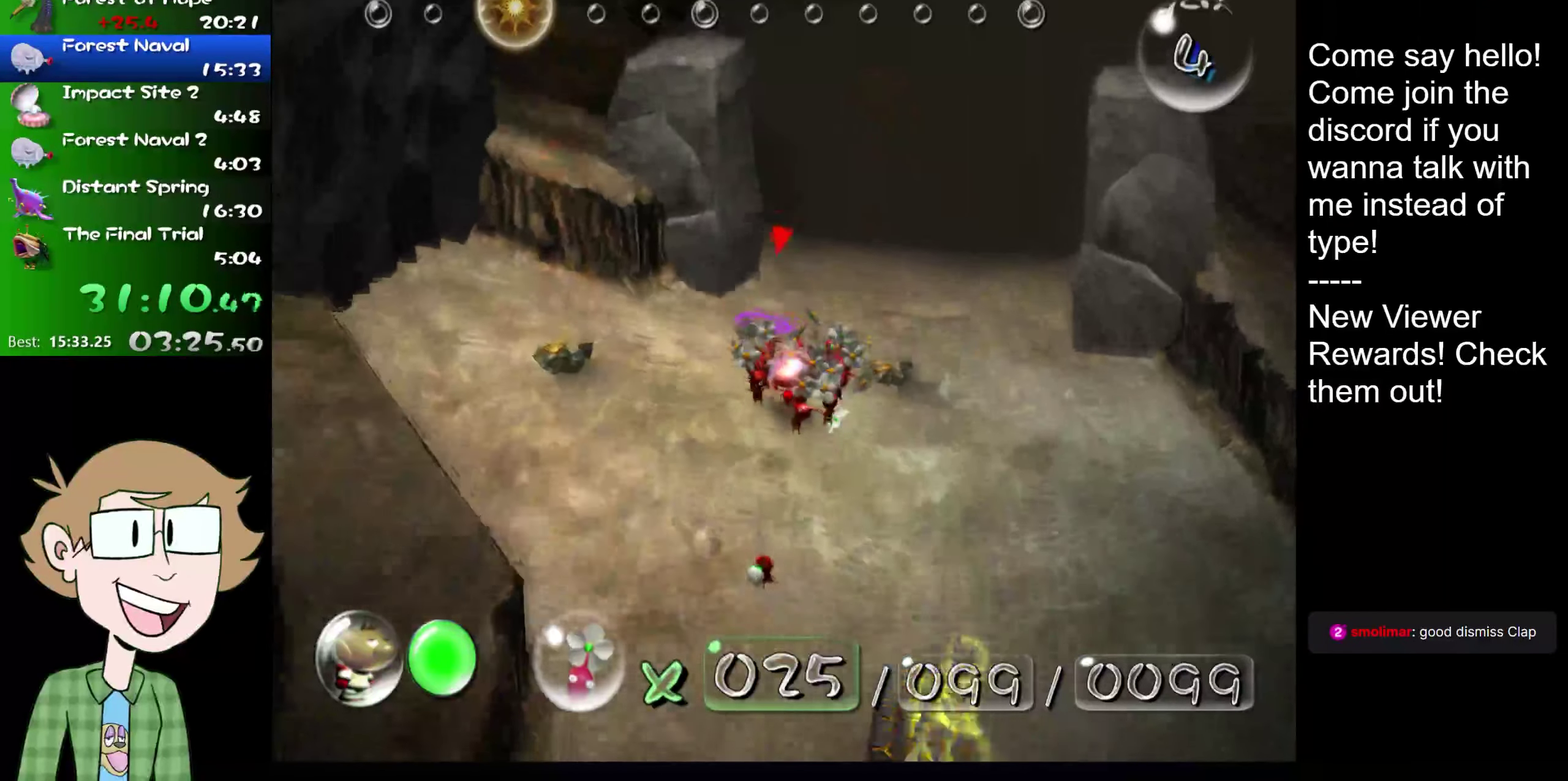
{"buttons": ["L2"], "left_stick": "up", "right_stick": "up", "events": []}
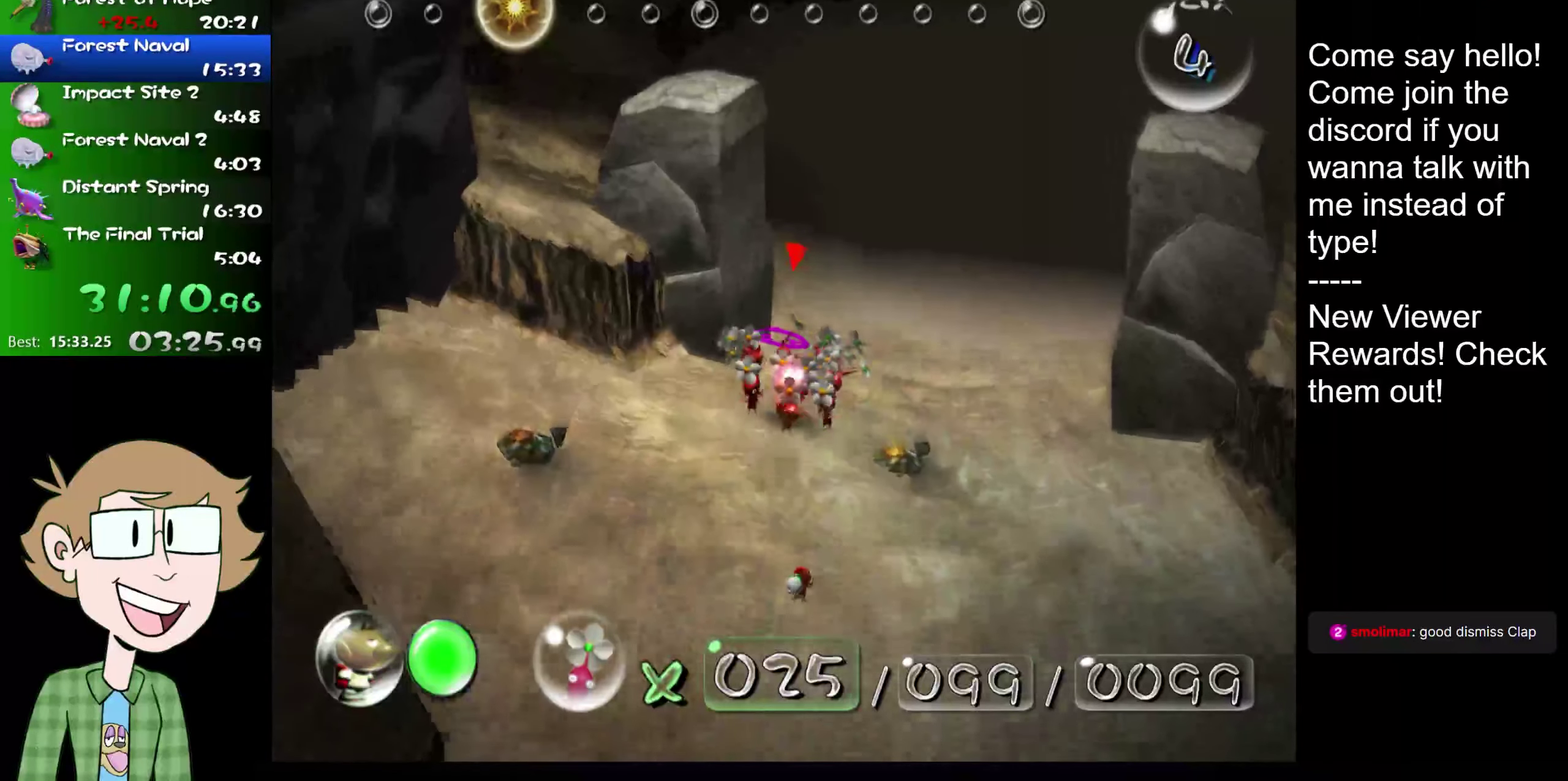
{"buttons": ["L2"], "left_stick": "up", "right_stick": "up-right", "events": [[67, "right_stick", "up-right"], [200, "right_stick", "up"], [300, "right_stick", "up-right"]]}
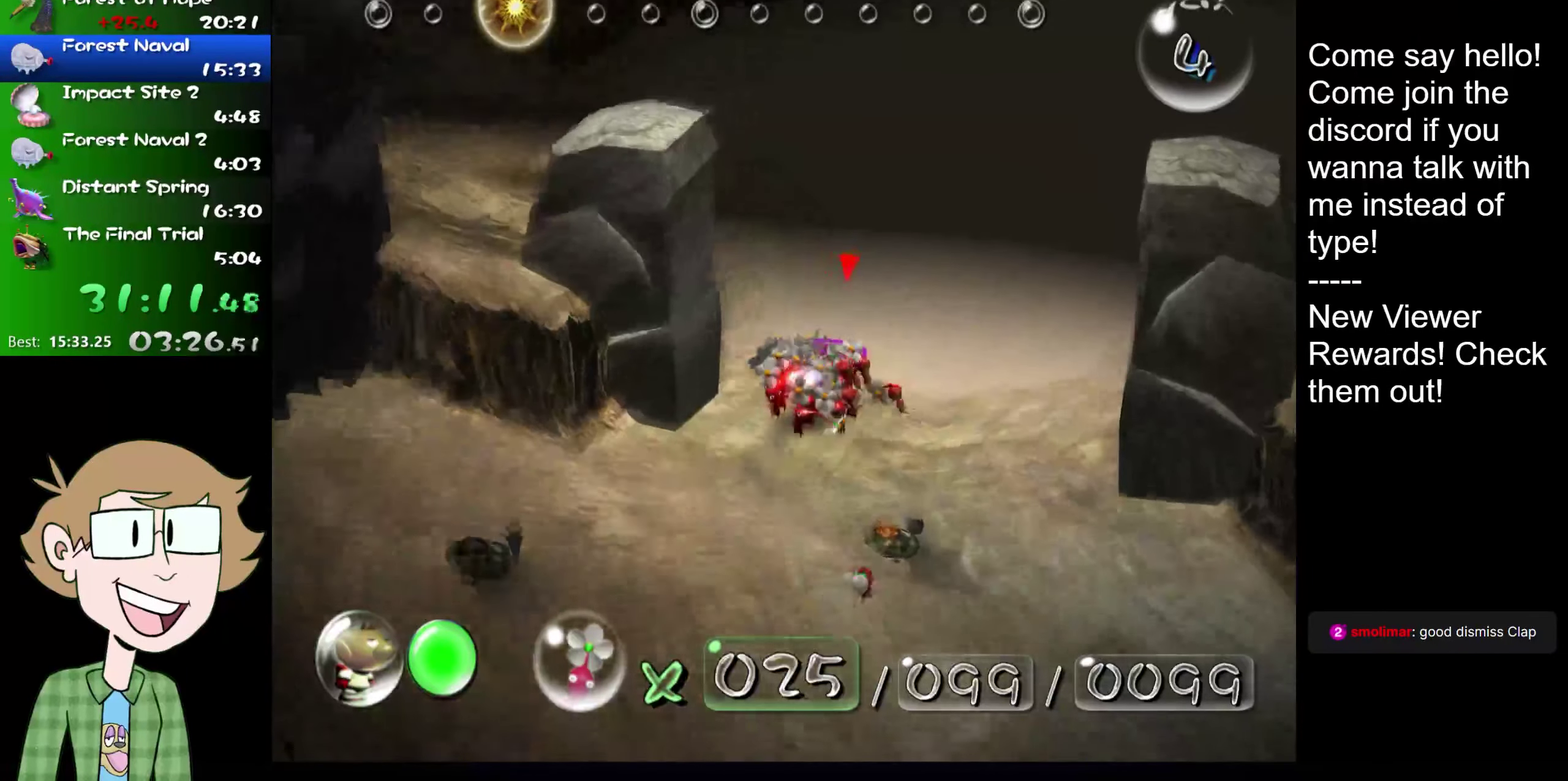
{"buttons": ["L2"], "left_stick": "up", "right_stick": "up", "events": [[200, "right_stick", "up"]]}
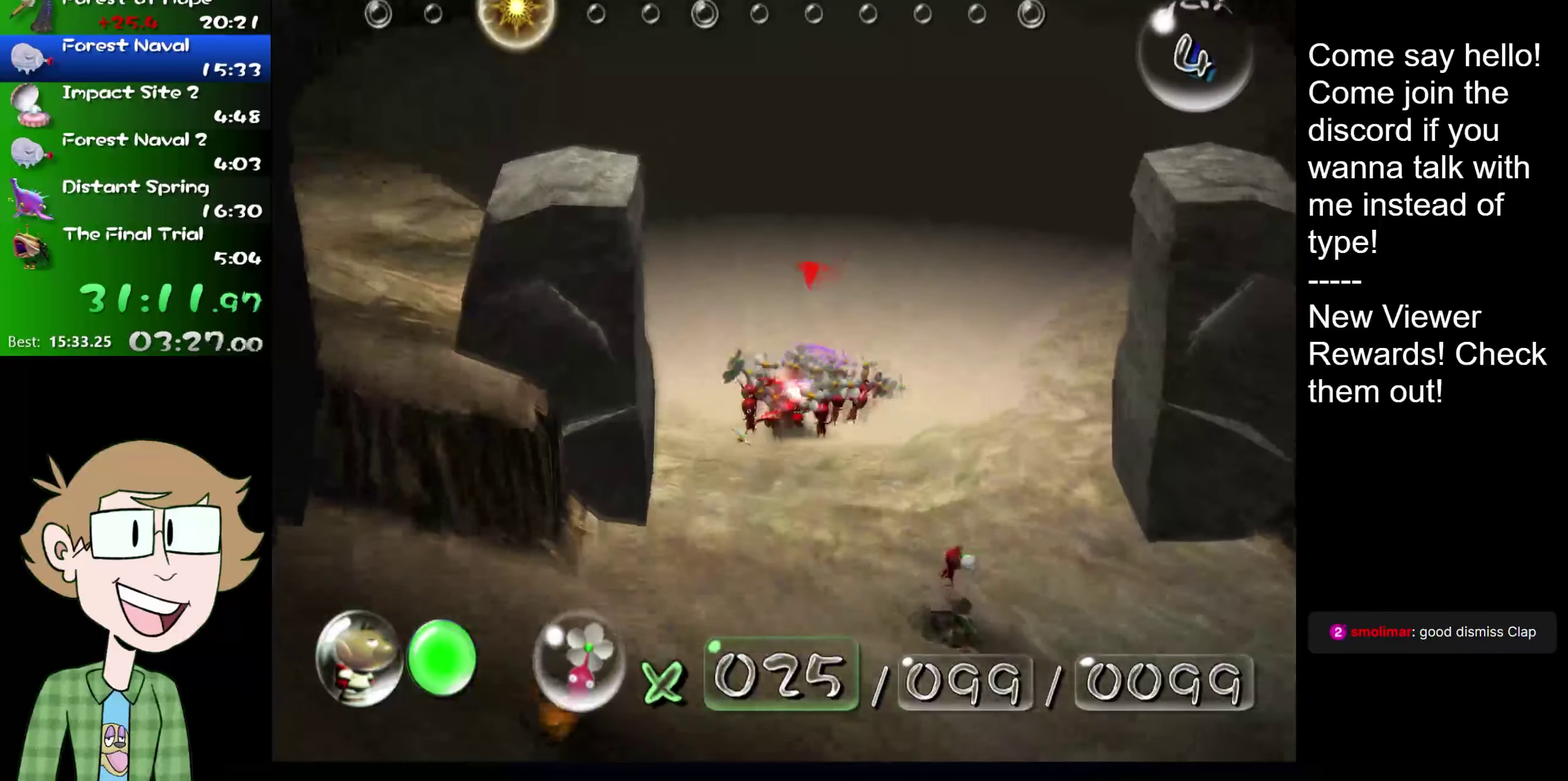
{"buttons": ["L2"], "left_stick": "up", "right_stick": "center", "events": [[351, "right_stick", "center"]]}
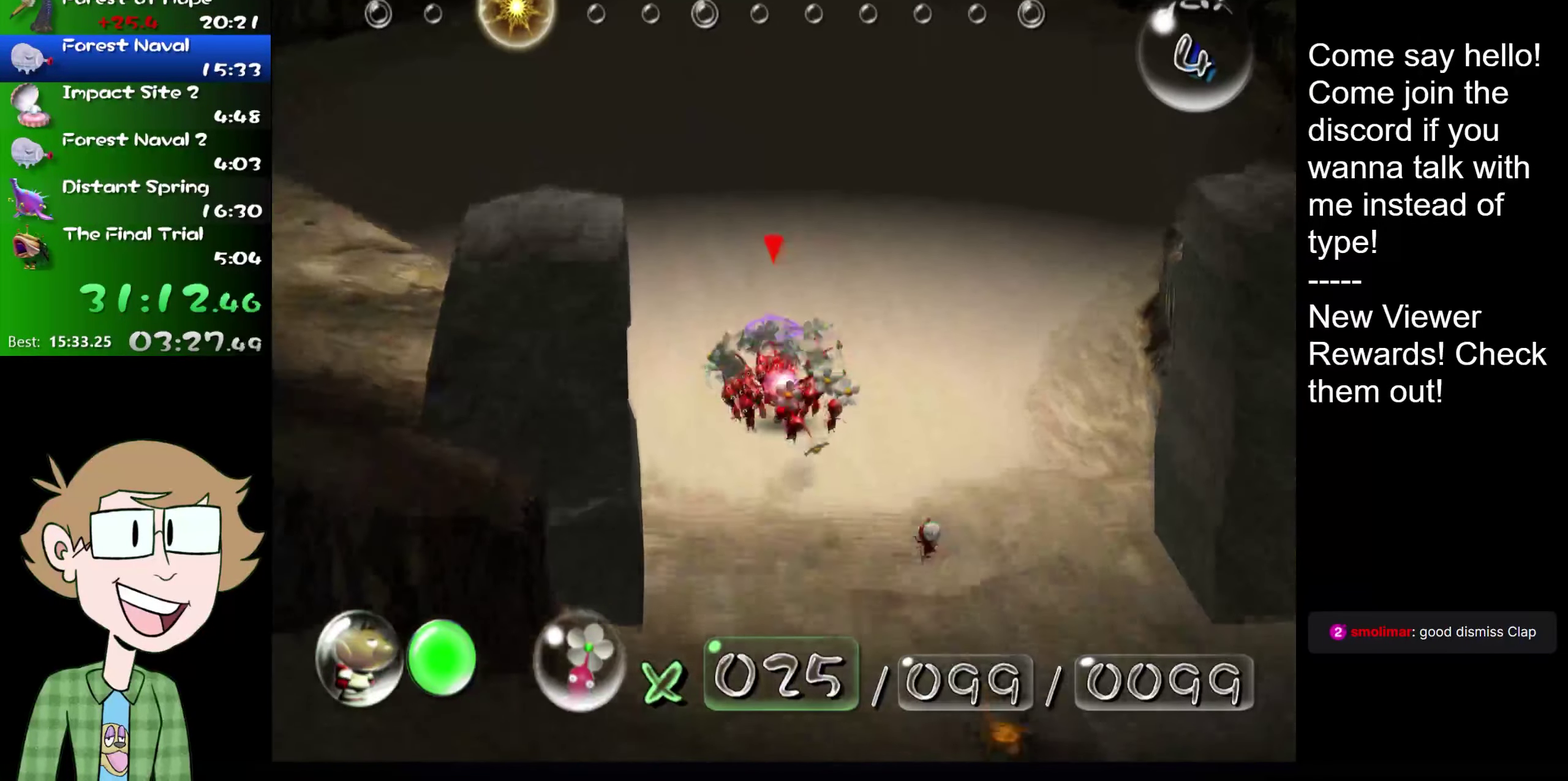
{"buttons": ["L2", "R2"], "left_stick": "up-left", "right_stick": "left", "events": [[183, "left_stick", "up-left"], [317, "right_stick", "left"], [350, "R2", "down"], [433, "R2", "up"], [500, "R2", "down"]]}
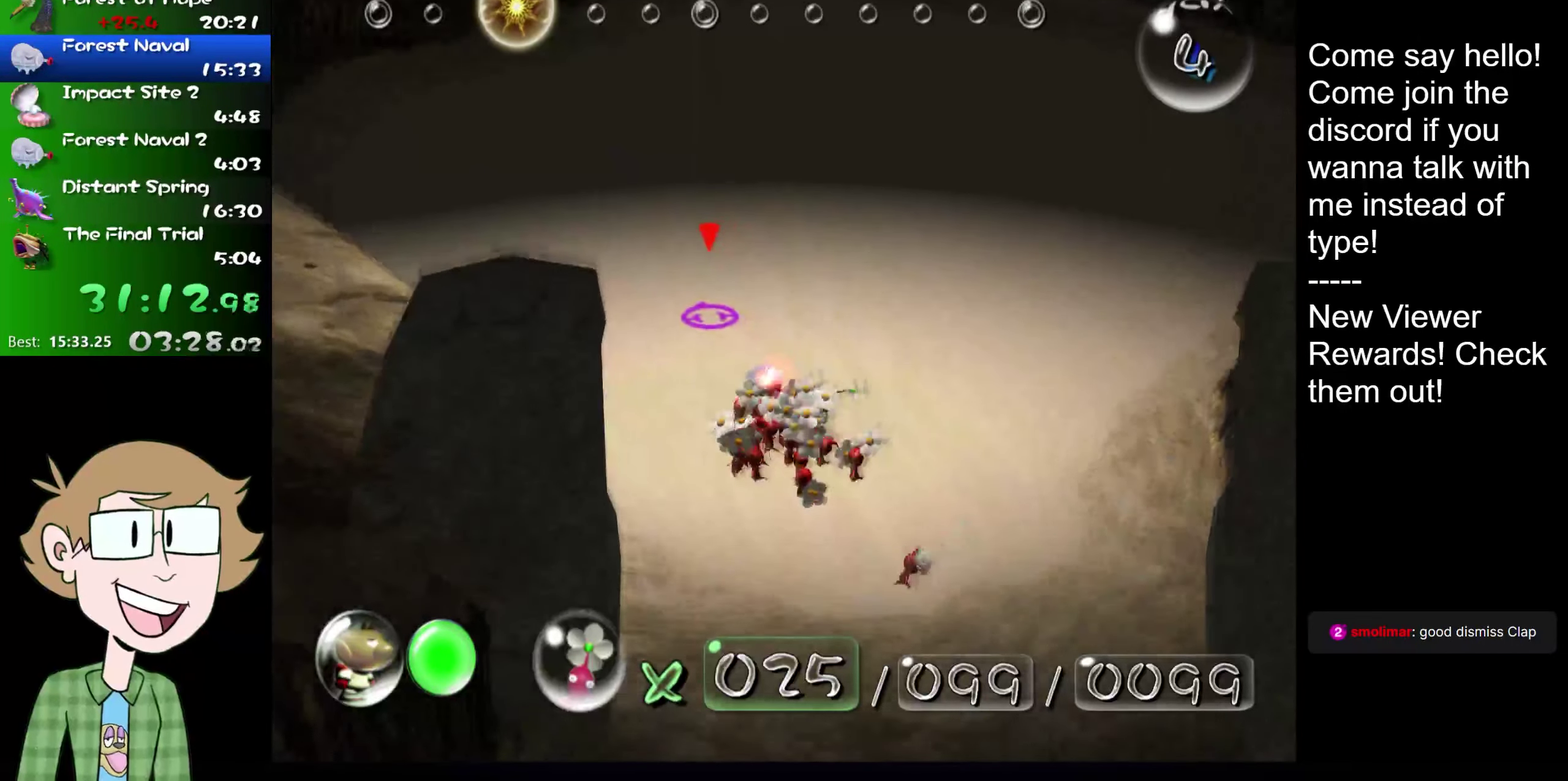
{"buttons": ["L2"], "left_stick": "up", "right_stick": "center", "events": [[34, "right_stick", "up-left"], [117, "right_stick", "left"], [150, "R2", "up"], [250, "left_stick", "up"], [250, "right_stick", "center"]]}
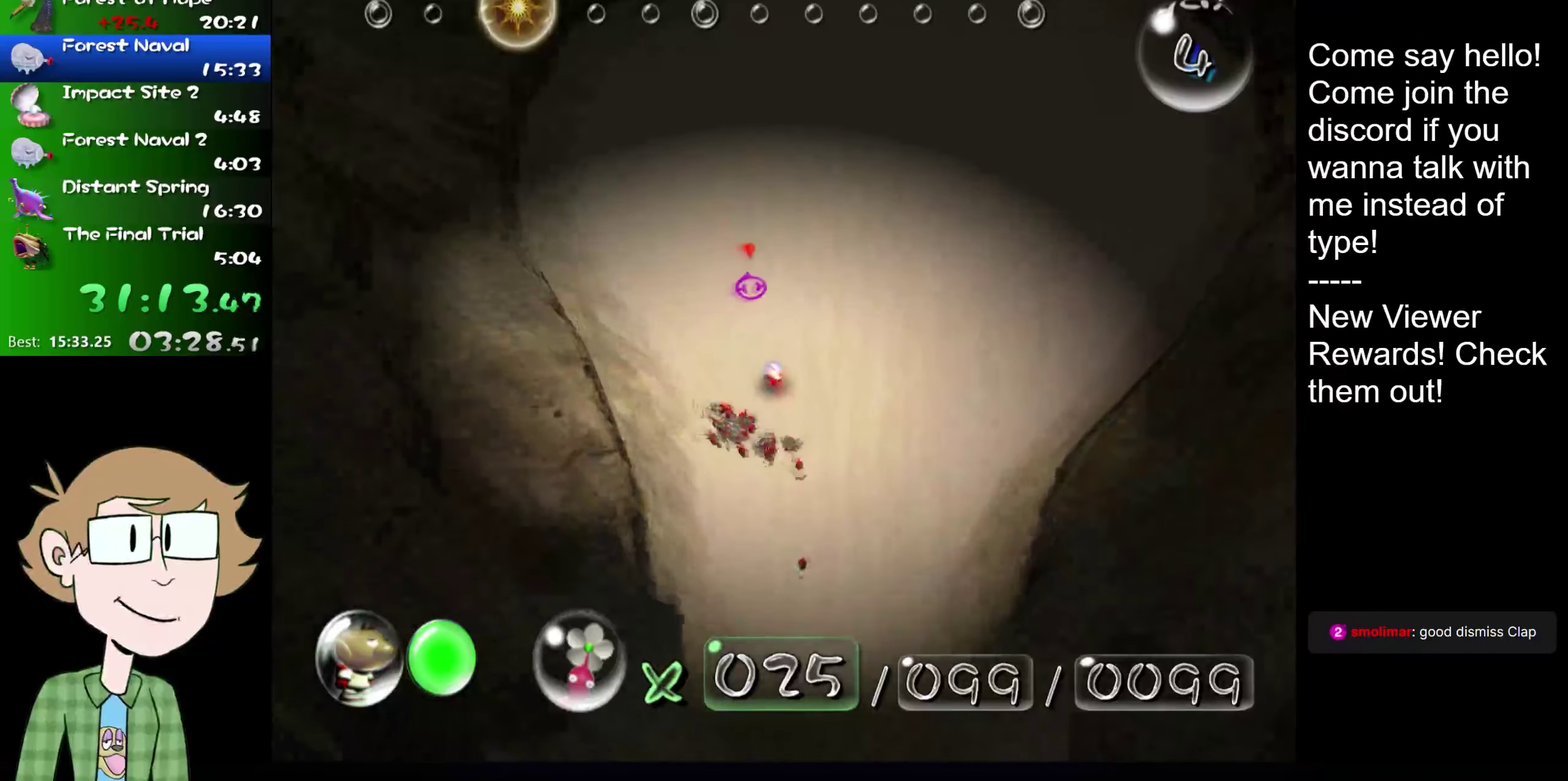
{"buttons": ["L2"], "left_stick": "up-right", "right_stick": "center", "events": [[50, "right_stick", "up"], [183, "right_stick", "up-right"], [283, "left_stick", "up-right"], [383, "right_stick", "center"]]}
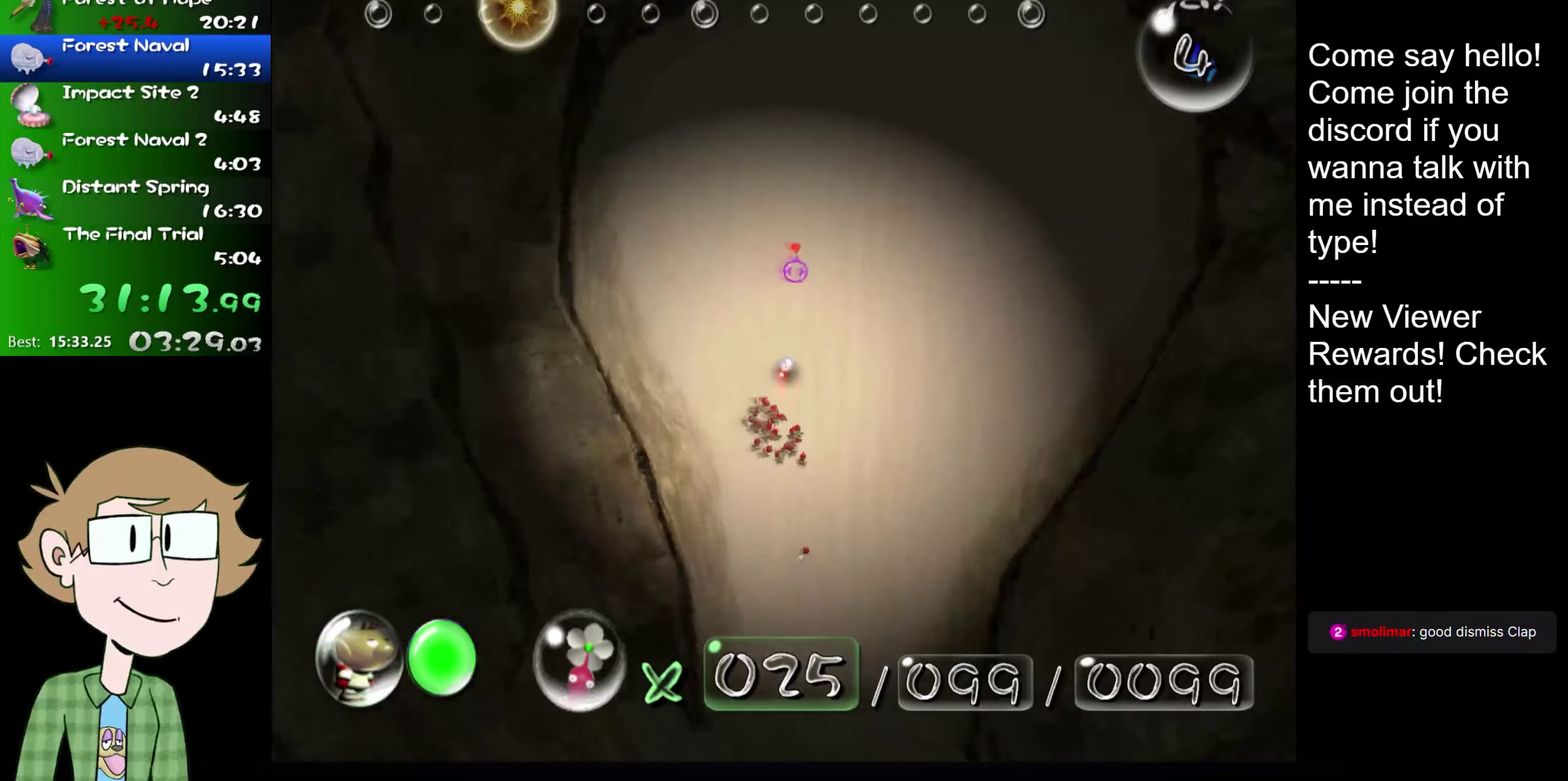
{"buttons": ["L2"], "left_stick": "up-right", "right_stick": "center", "events": []}
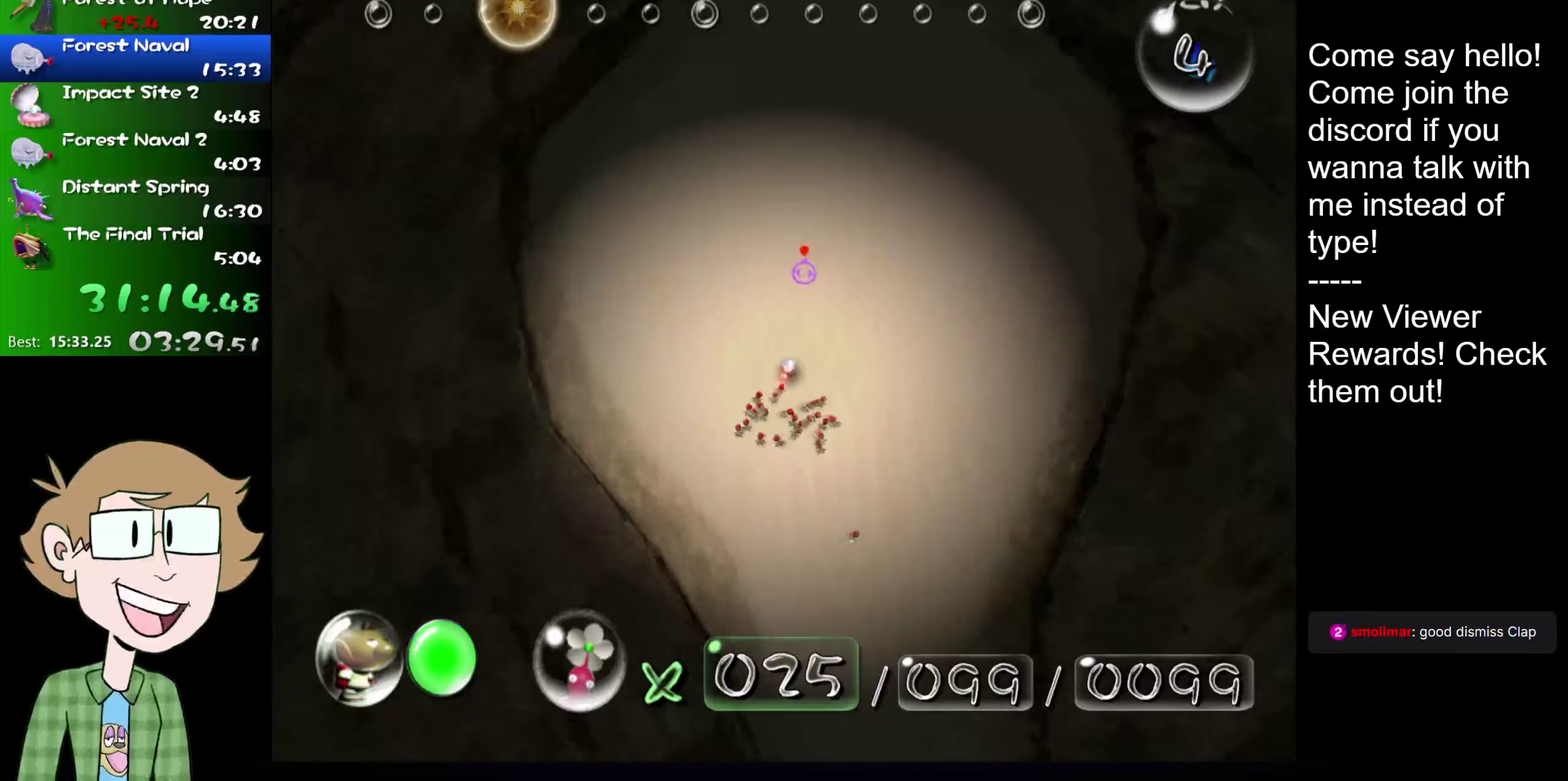
{"buttons": ["L2"], "left_stick": "up-right", "right_stick": "center", "events": [[50, "left_stick", "up"], [150, "right_stick", "up-right"], [217, "left_stick", "up-right"], [284, "right_stick", "center"]]}
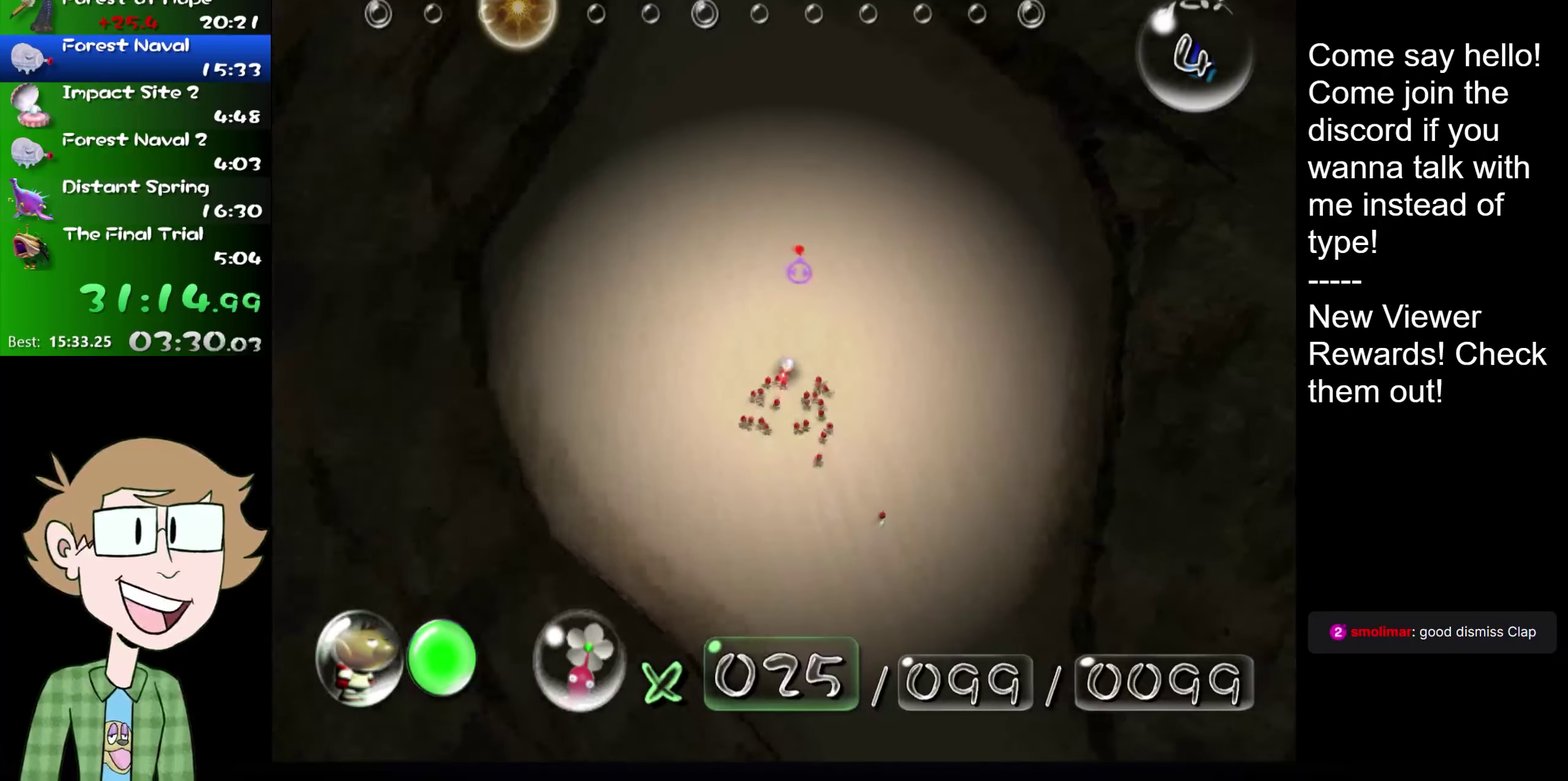
{"buttons": ["R2"], "left_stick": "center", "right_stick": "center", "events": [[101, "left_stick", "up"], [151, "L2", "up"], [151, "R2", "down"], [251, "left_stick", "center"]]}
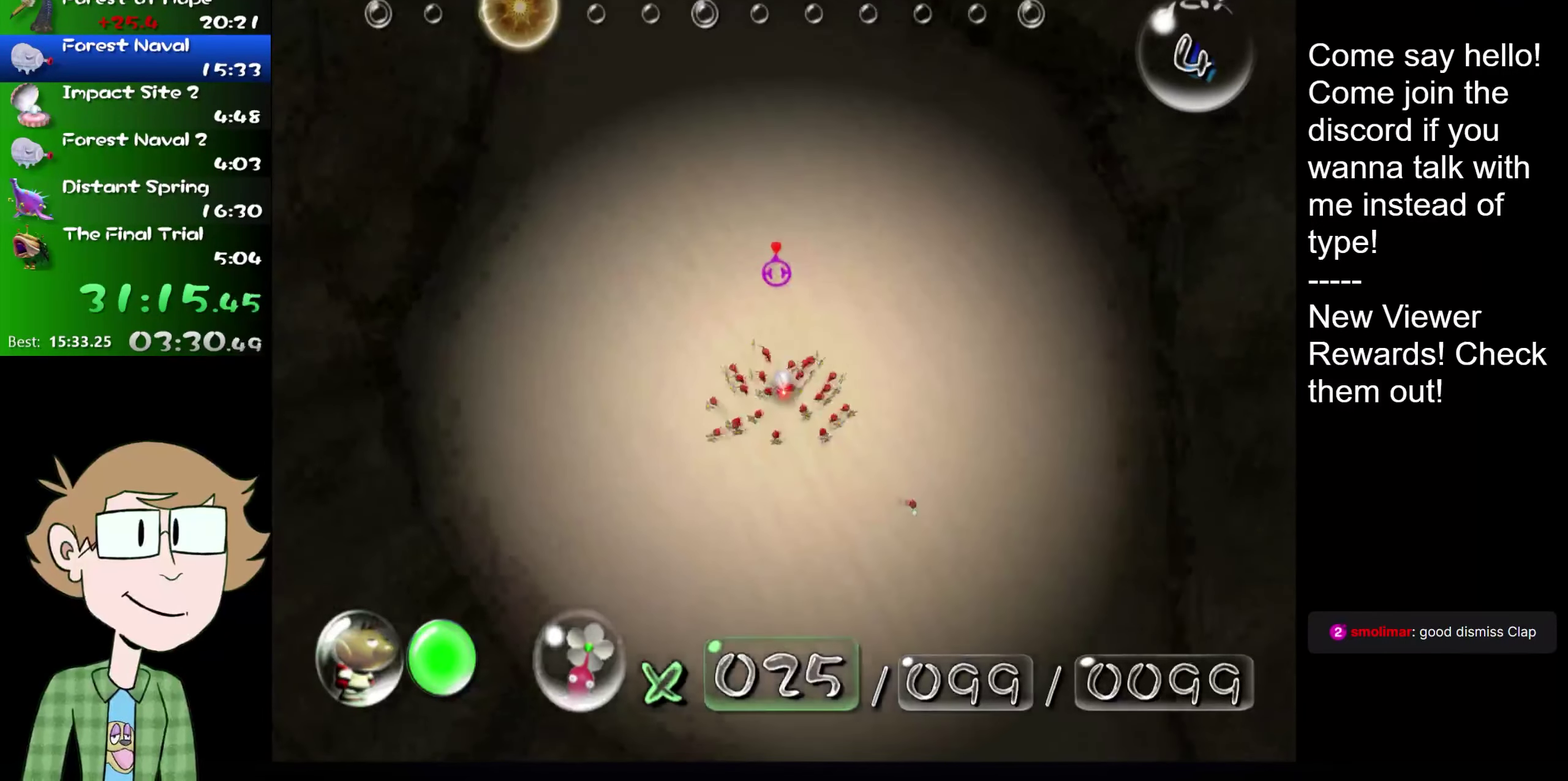
{"buttons": [], "left_stick": "center", "right_stick": "center", "events": [[17, "R2", "up"], [117, "R2", "down"], [284, "R2", "up"]]}